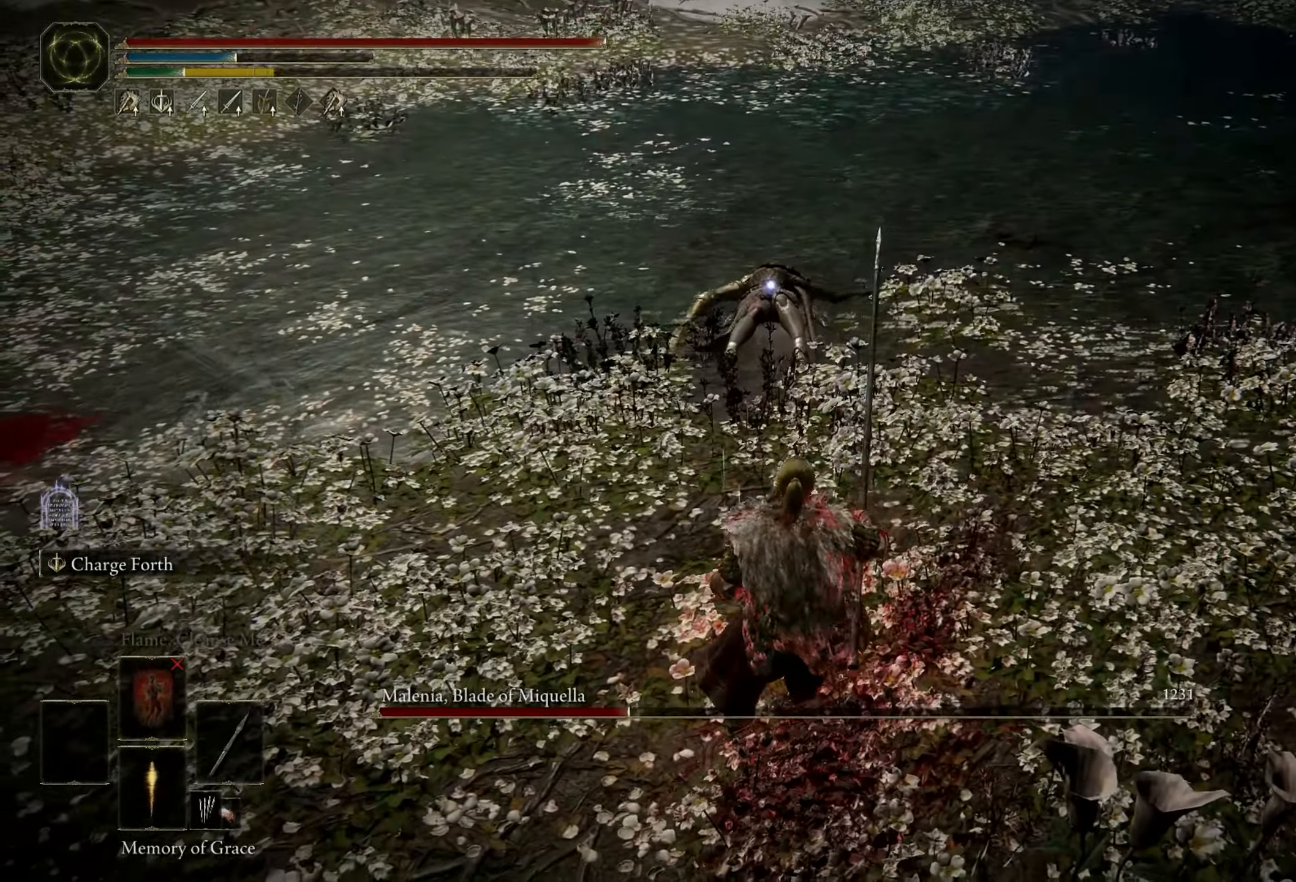
Gameplay with keyboard and mouse; each line is a JSON object with the keys and mouse buttons held at the frame after it. "events" lists presses ("down") and releases ("up") of "1", "2", "3", "4", "5", "a", "alt", "b", "c", "ctrl", "d", "e", "f", "g", "q", "r", "s", "shift", "space", "t", "tab", "tilde", "v", "w", "x", "z", "mouse_left", "mouse_wheel", "mouse_right", "mouse_mb4" and "mouse_mb5" between this image and that frame as [ms after this image, input, new state], when the widget could be followed in between. "mouse_left", "mouse_wheel", "mouse_right", "mouse_mb4", "mouse_mb5" = the "left", "wheel", "right", "mb4", "mb5" buttons of the "mouse" list. No other keys are recorded. "wheel" means that the mouse wheel is clicked or scrolled. Mouse movement is not recorded.
{"keys": ["space", "w"], "mouse": [], "events": [[383, "w", "down"], [433, "space", "down"]]}
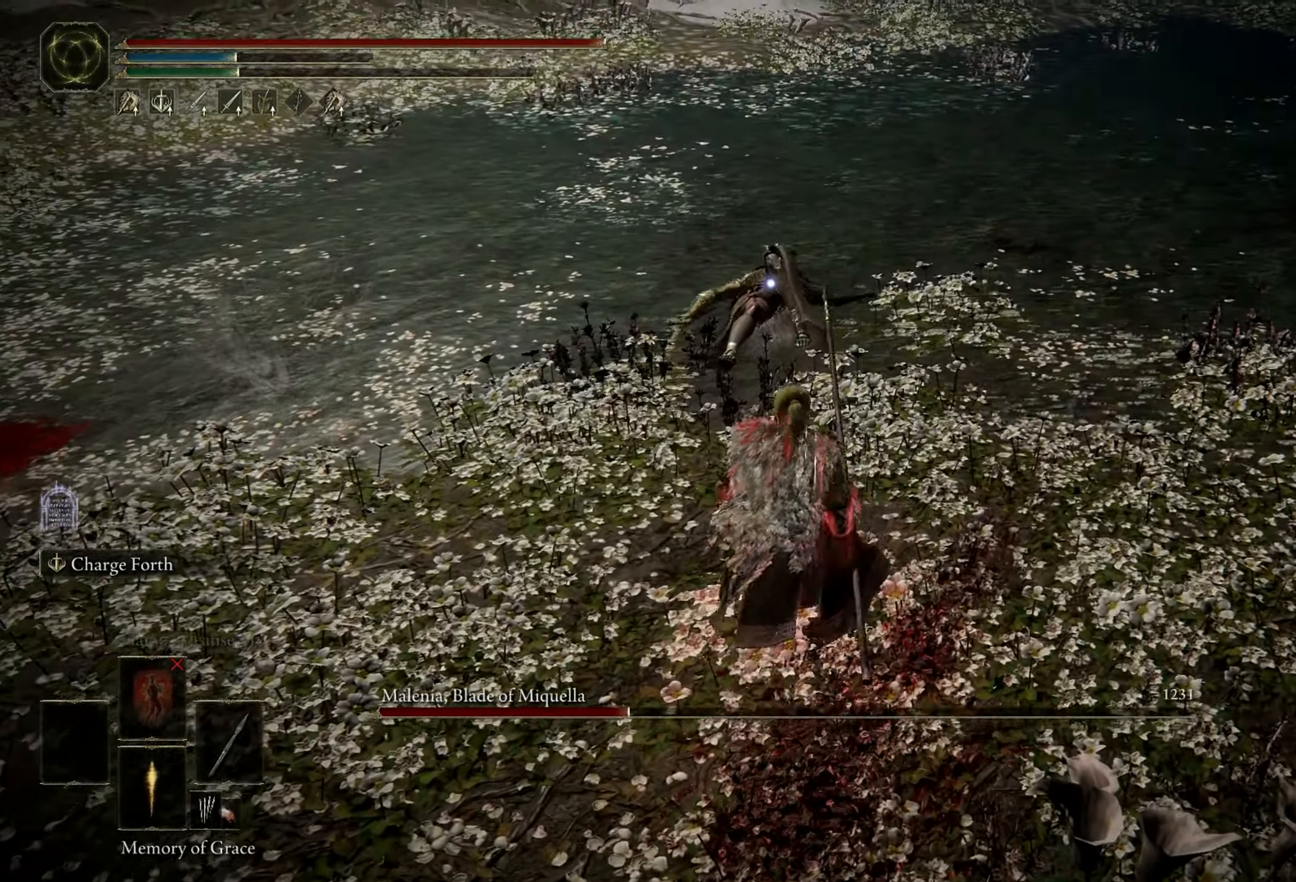
{"keys": ["space", "w"], "mouse": ["left"], "events": [[400, "mouse_left", "down"]]}
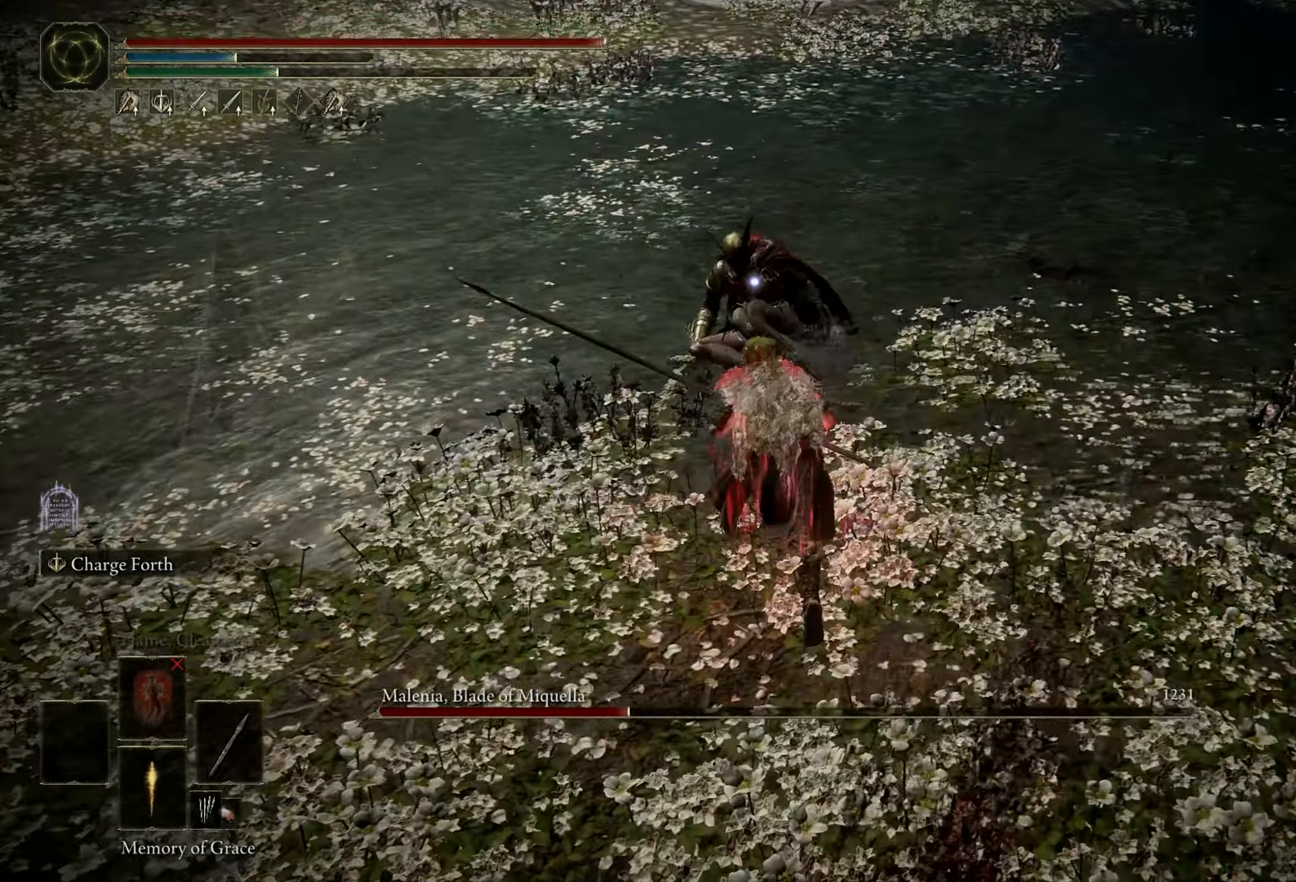
{"keys": [], "mouse": [], "events": [[49, "mouse_left", "up"], [216, "space", "up"], [316, "w", "up"]]}
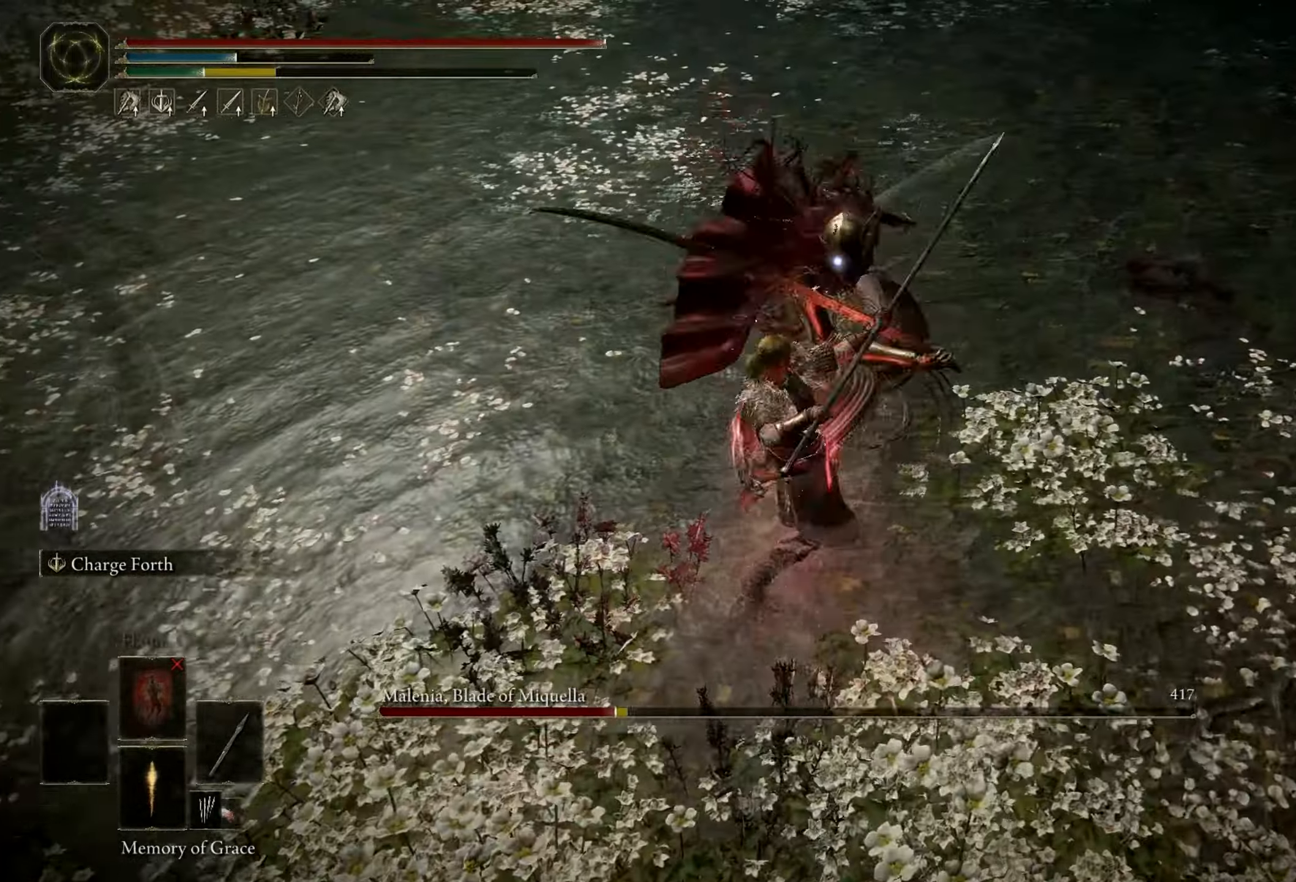
{"keys": [], "mouse": [], "events": []}
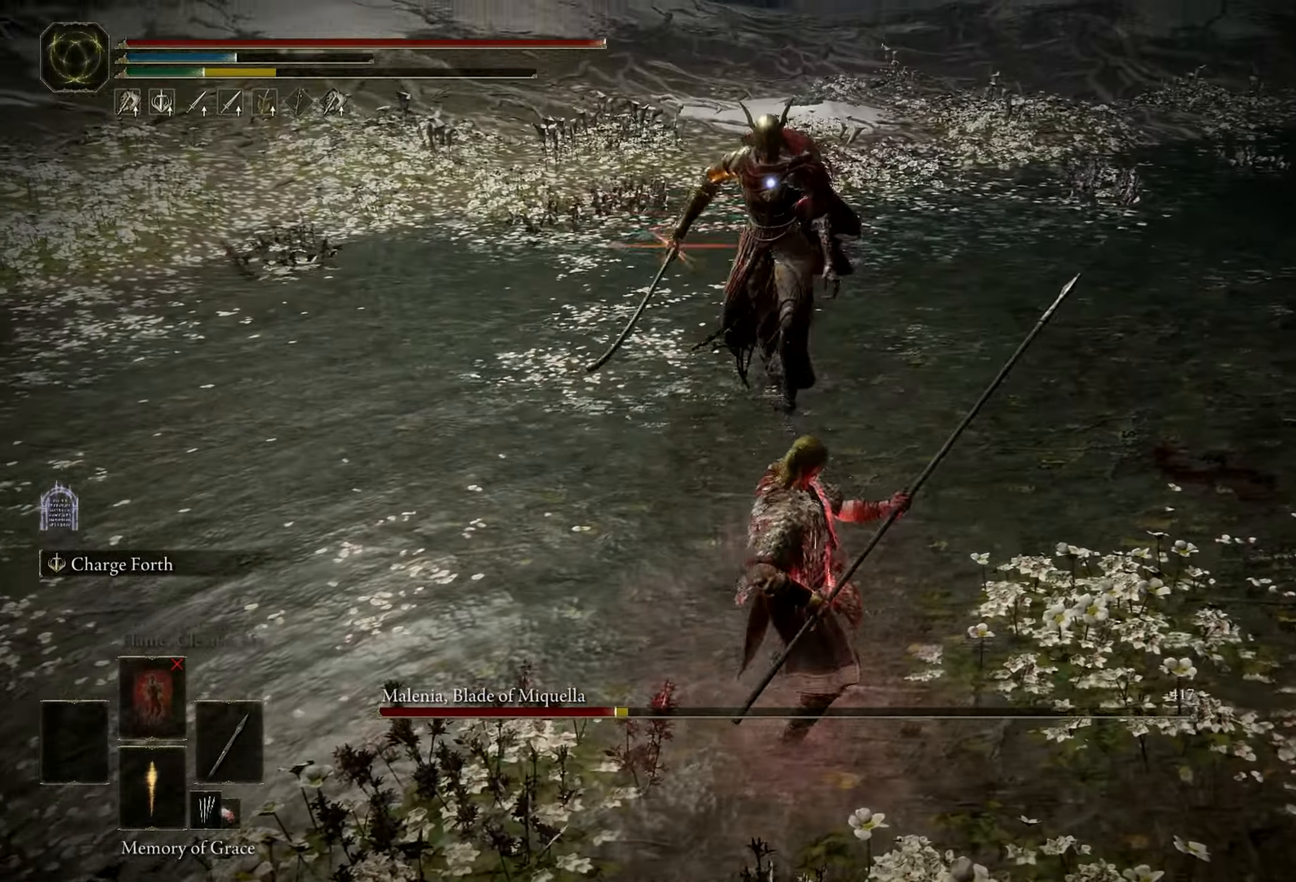
{"keys": ["a", "w"], "mouse": [], "events": [[200, "w", "down"], [233, "a", "down"], [233, "space", "down"], [333, "space", "up"]]}
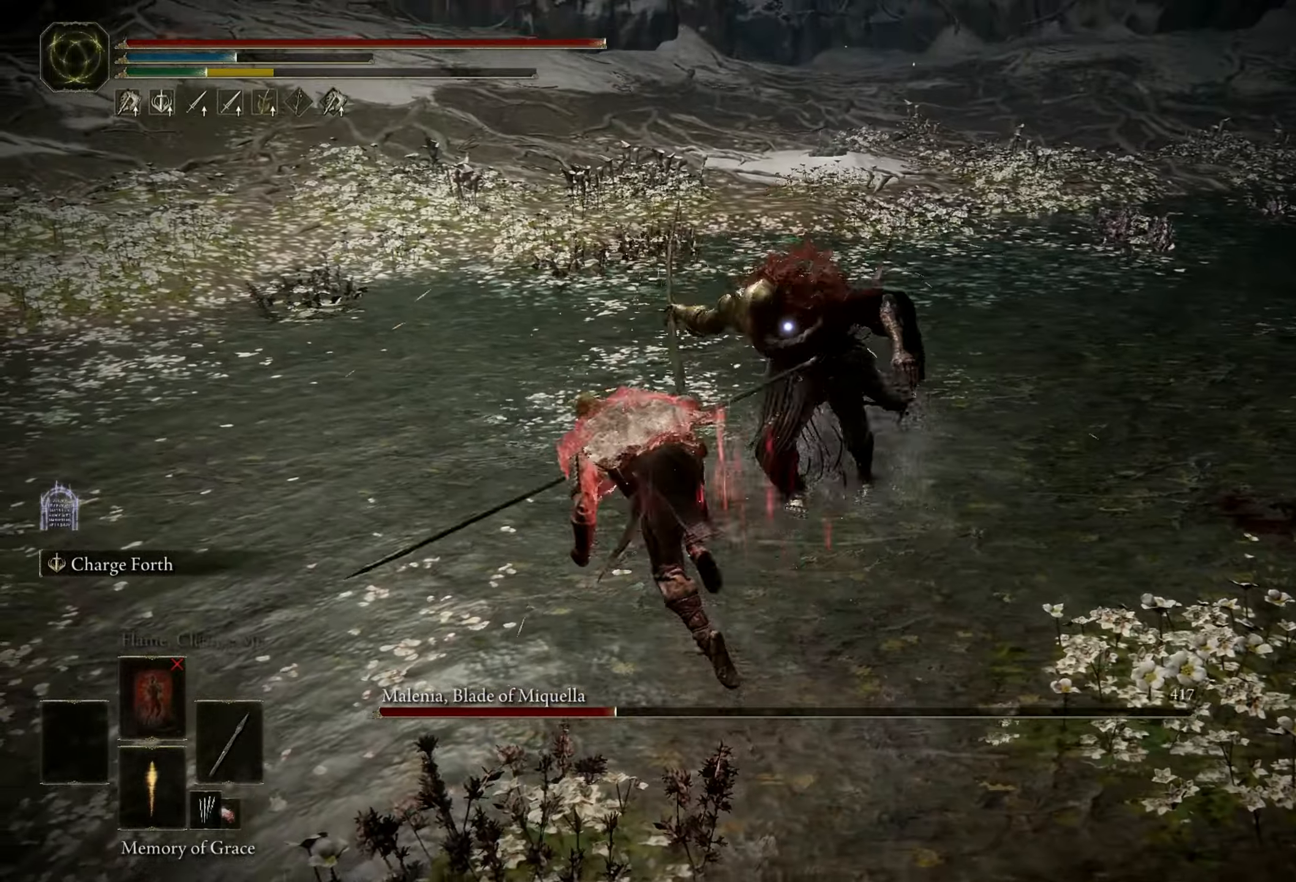
{"keys": [], "mouse": [], "events": [[66, "a", "up"], [166, "w", "up"]]}
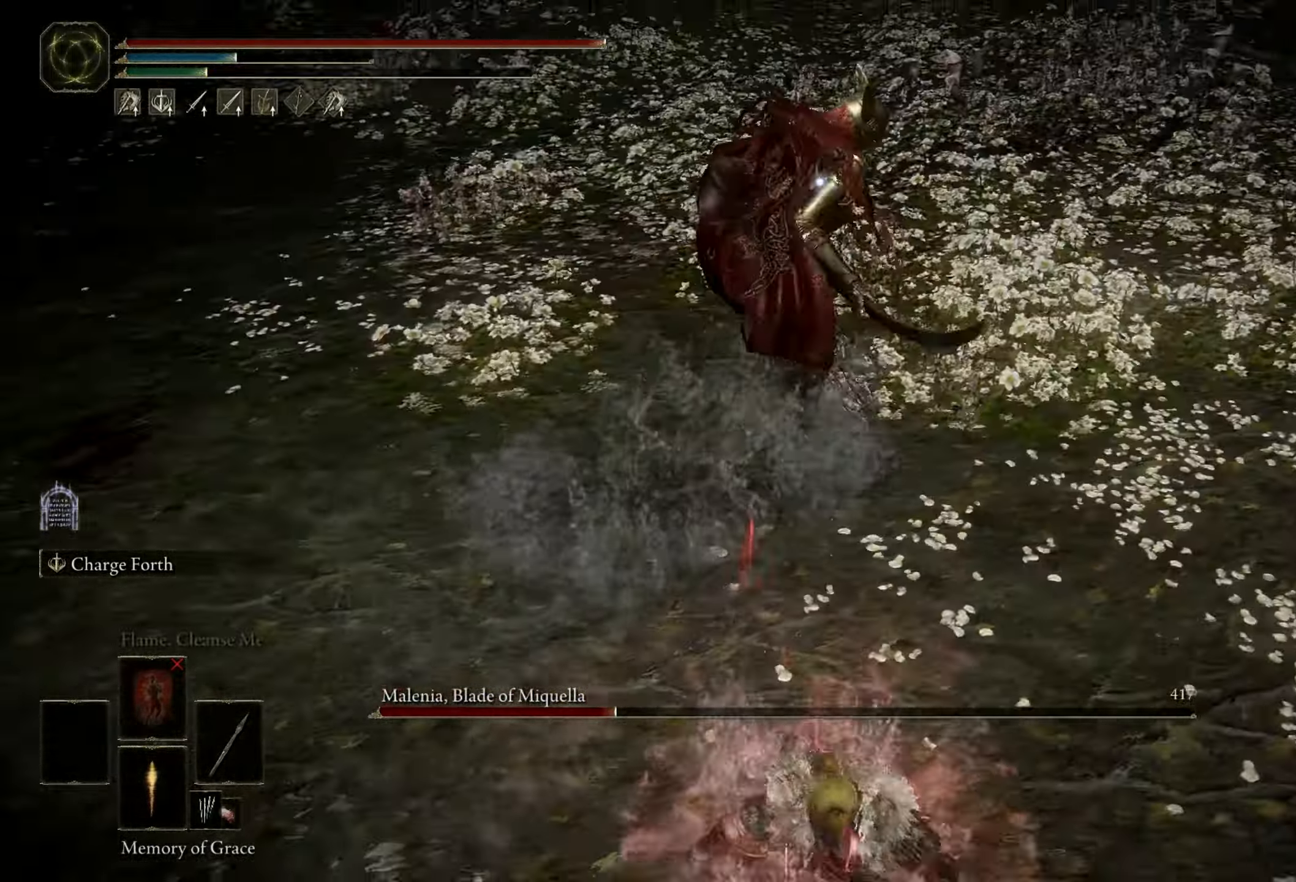
{"keys": ["w"], "mouse": [], "events": [[316, "space", "down"], [316, "w", "down"], [450, "space", "up"]]}
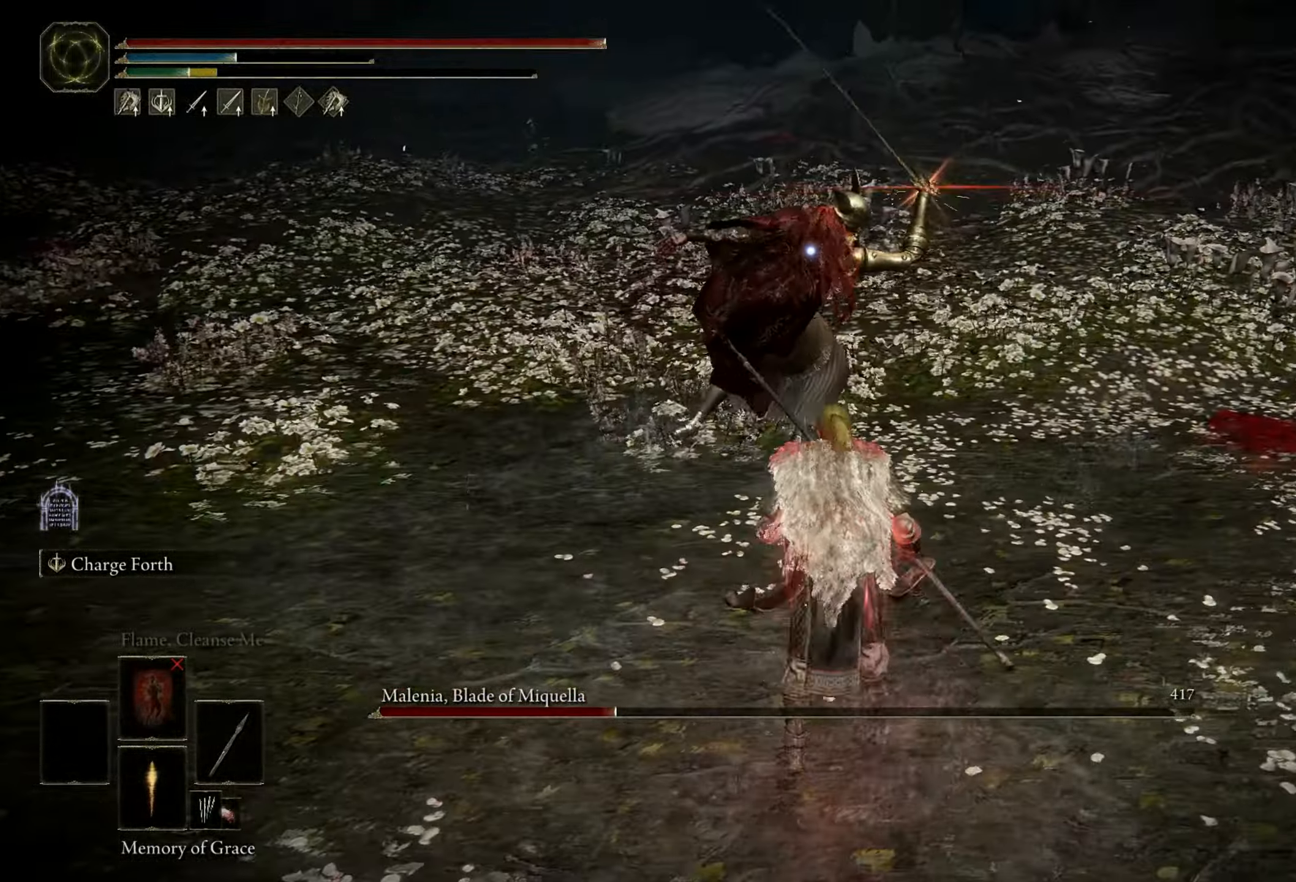
{"keys": ["d", "w"], "mouse": [], "events": [[383, "d", "down"]]}
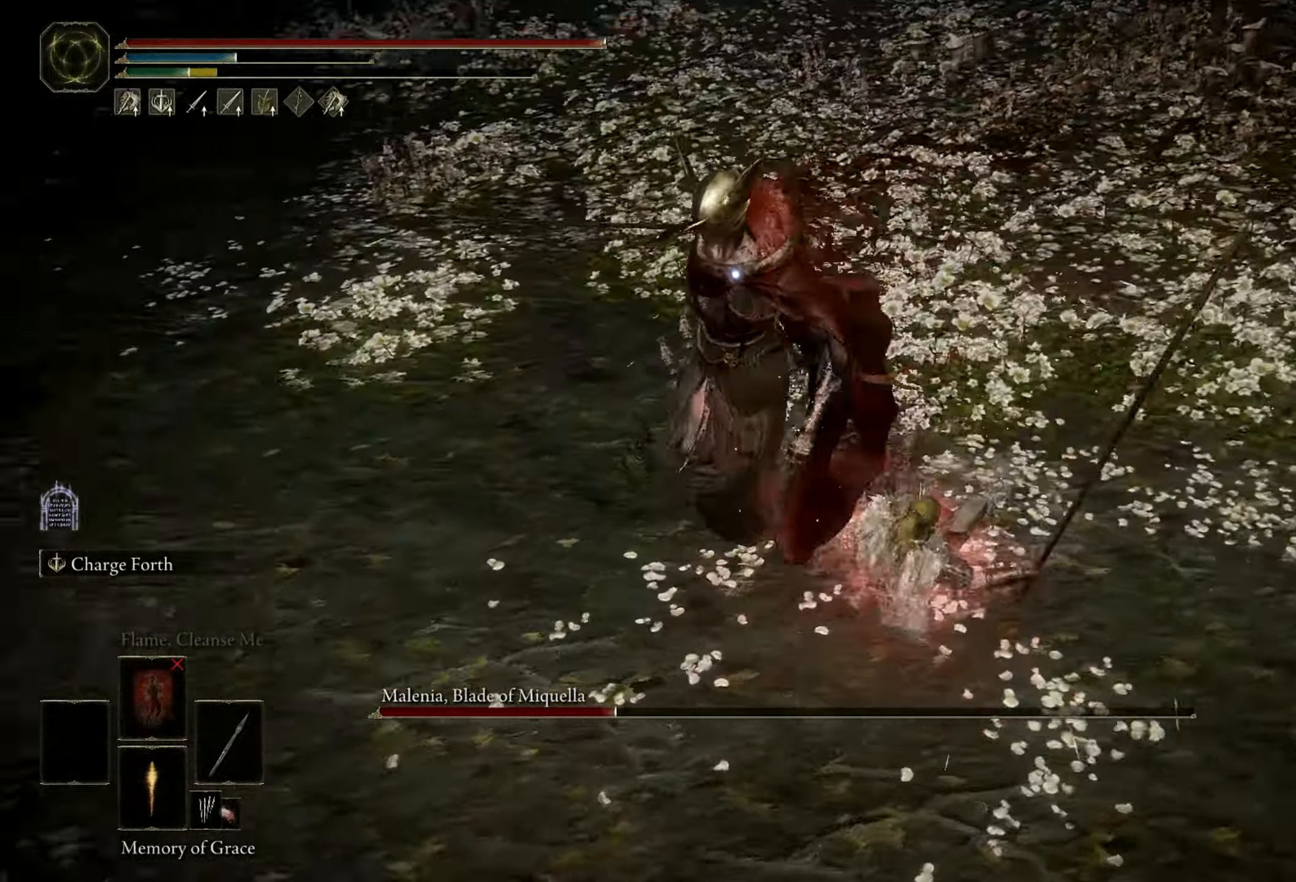
{"keys": ["d", "w"], "mouse": [], "events": []}
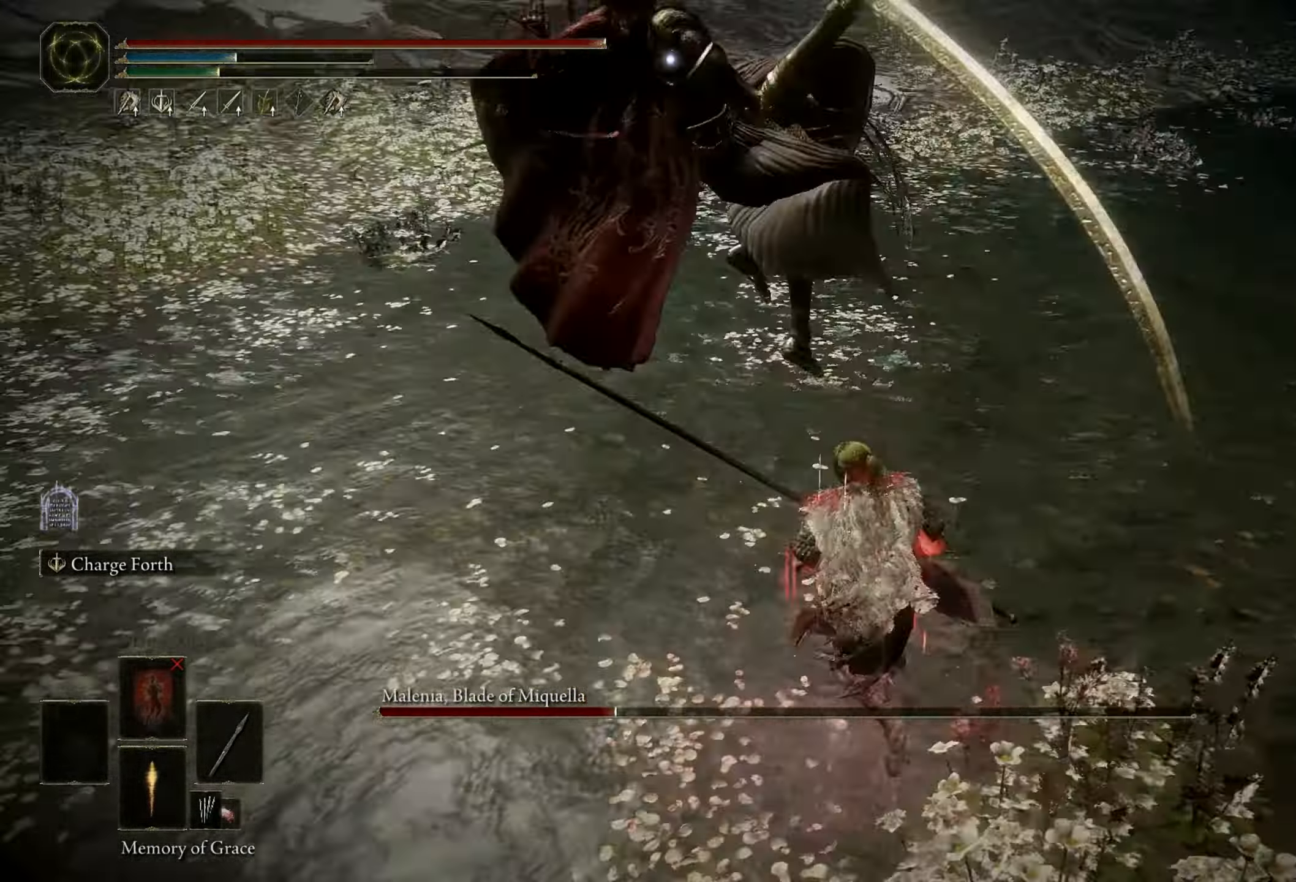
{"keys": ["d", "w"], "mouse": [], "events": []}
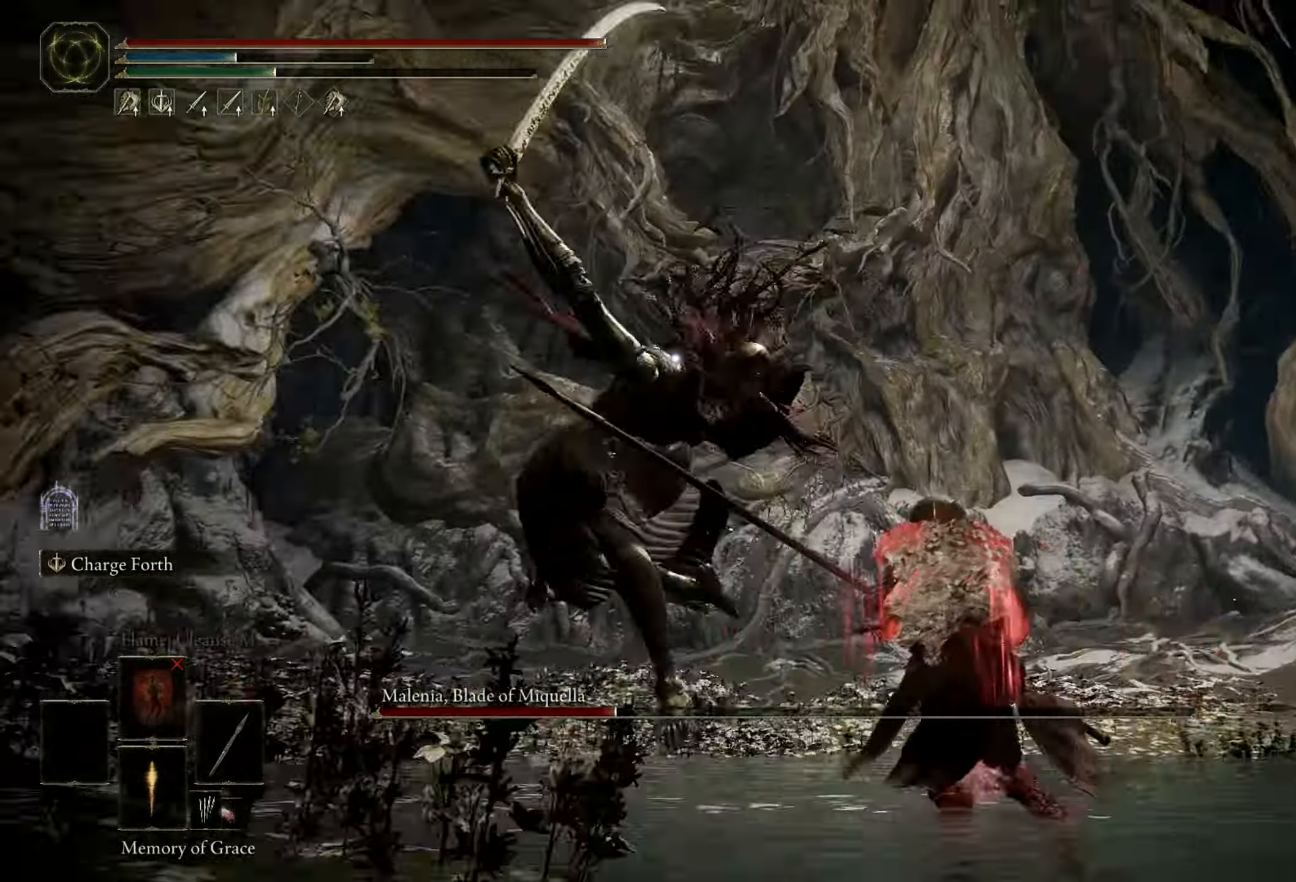
{"keys": ["shift"], "mouse": ["left"], "events": [[100, "w", "up"], [150, "d", "up"], [150, "shift", "down"], [200, "mouse_left", "down"]]}
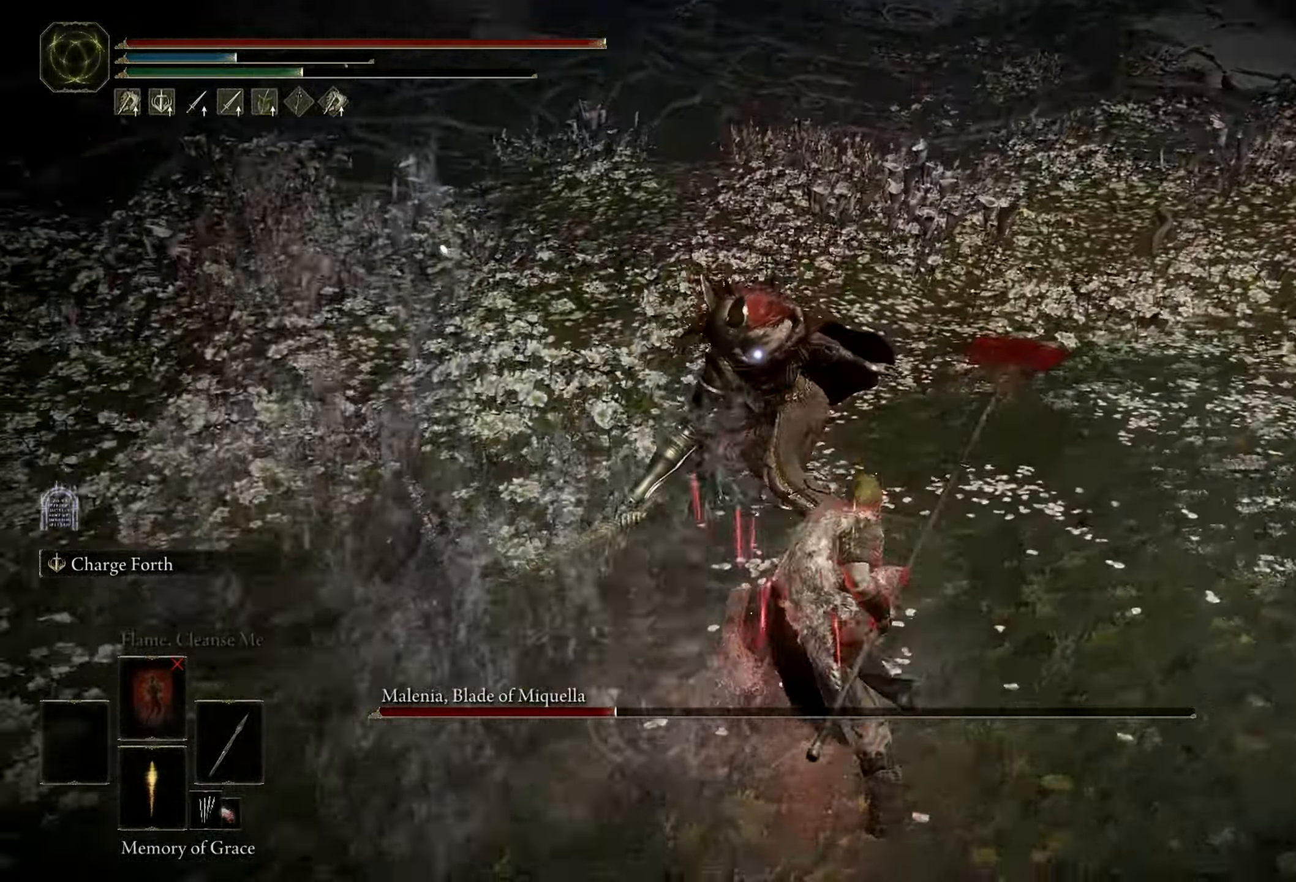
{"keys": ["shift"], "mouse": ["left"], "events": []}
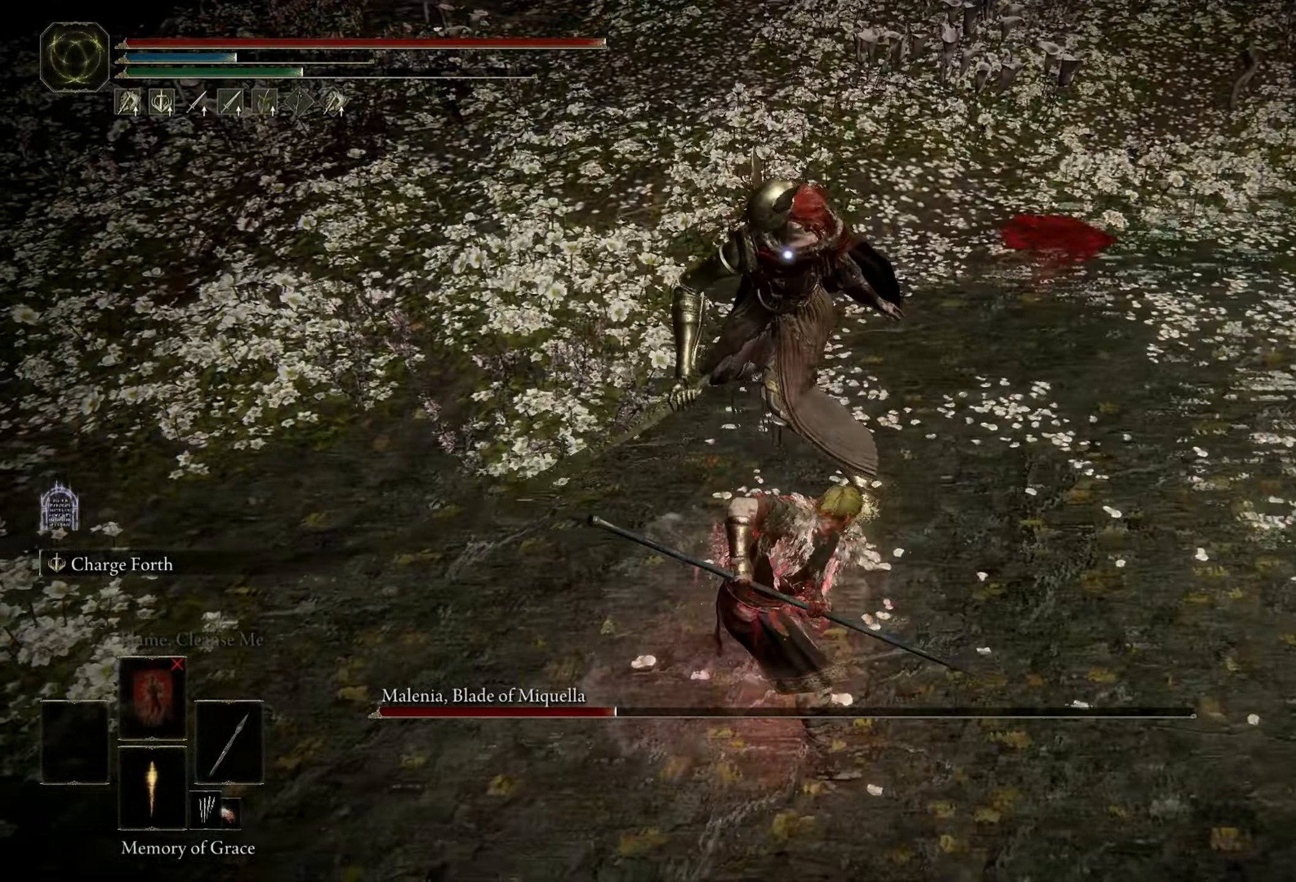
{"keys": ["shift"], "mouse": [], "events": [[467, "mouse_left", "up"]]}
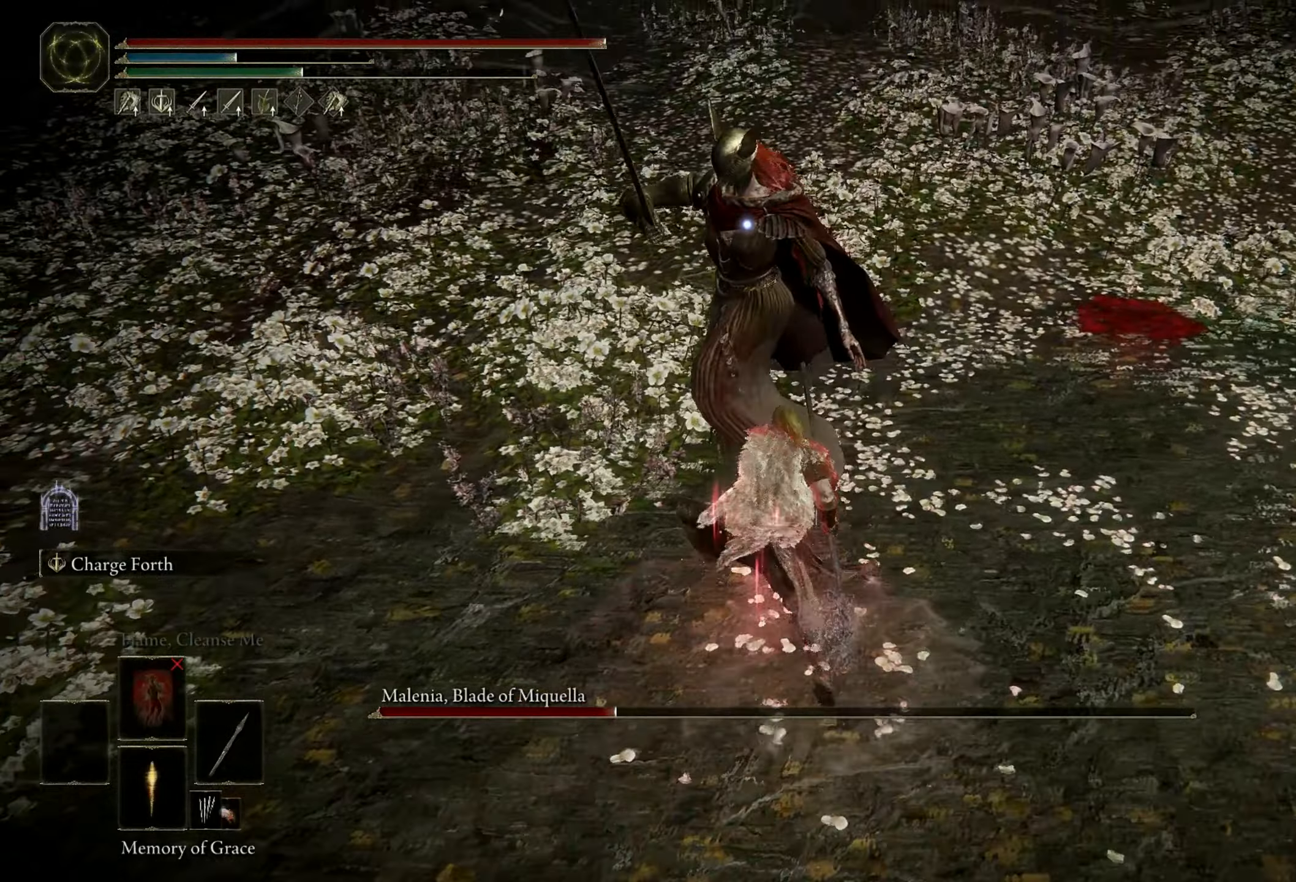
{"keys": [], "mouse": [], "events": [[200, "shift", "up"]]}
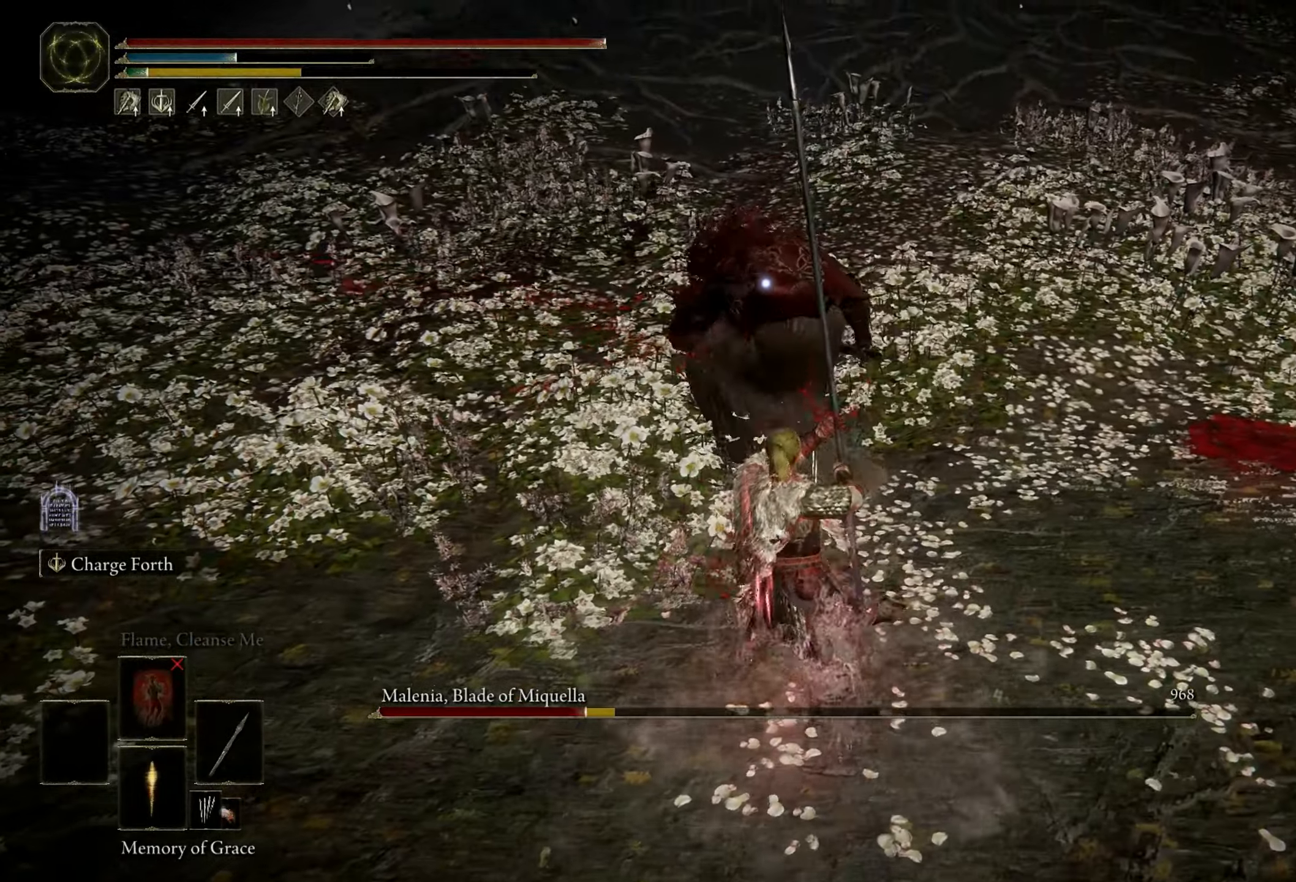
{"keys": [], "mouse": [], "events": []}
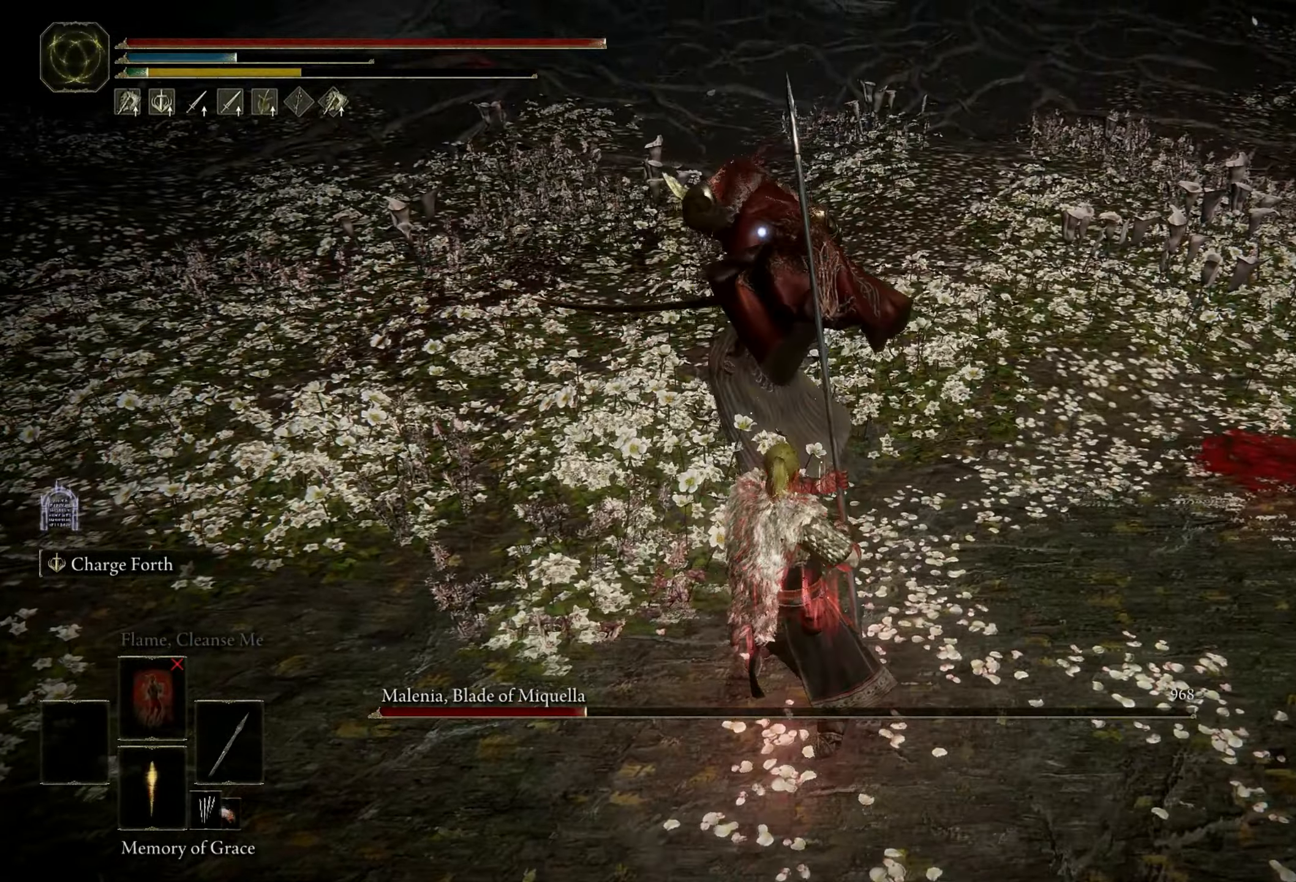
{"keys": [], "mouse": [], "events": []}
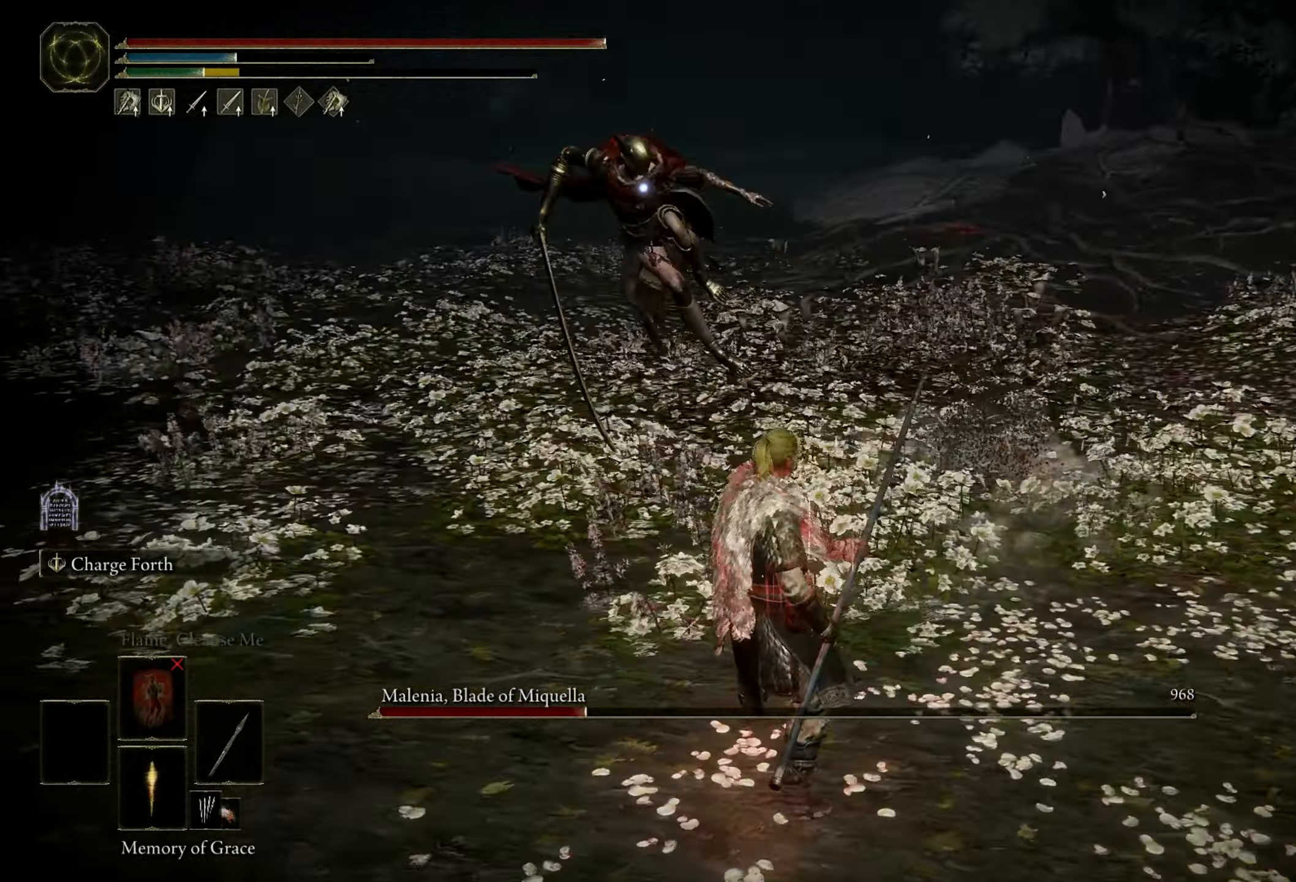
{"keys": ["w"], "mouse": [], "events": [[17, "w", "down"], [217, "mouse_left", "down"], [350, "mouse_left", "up"]]}
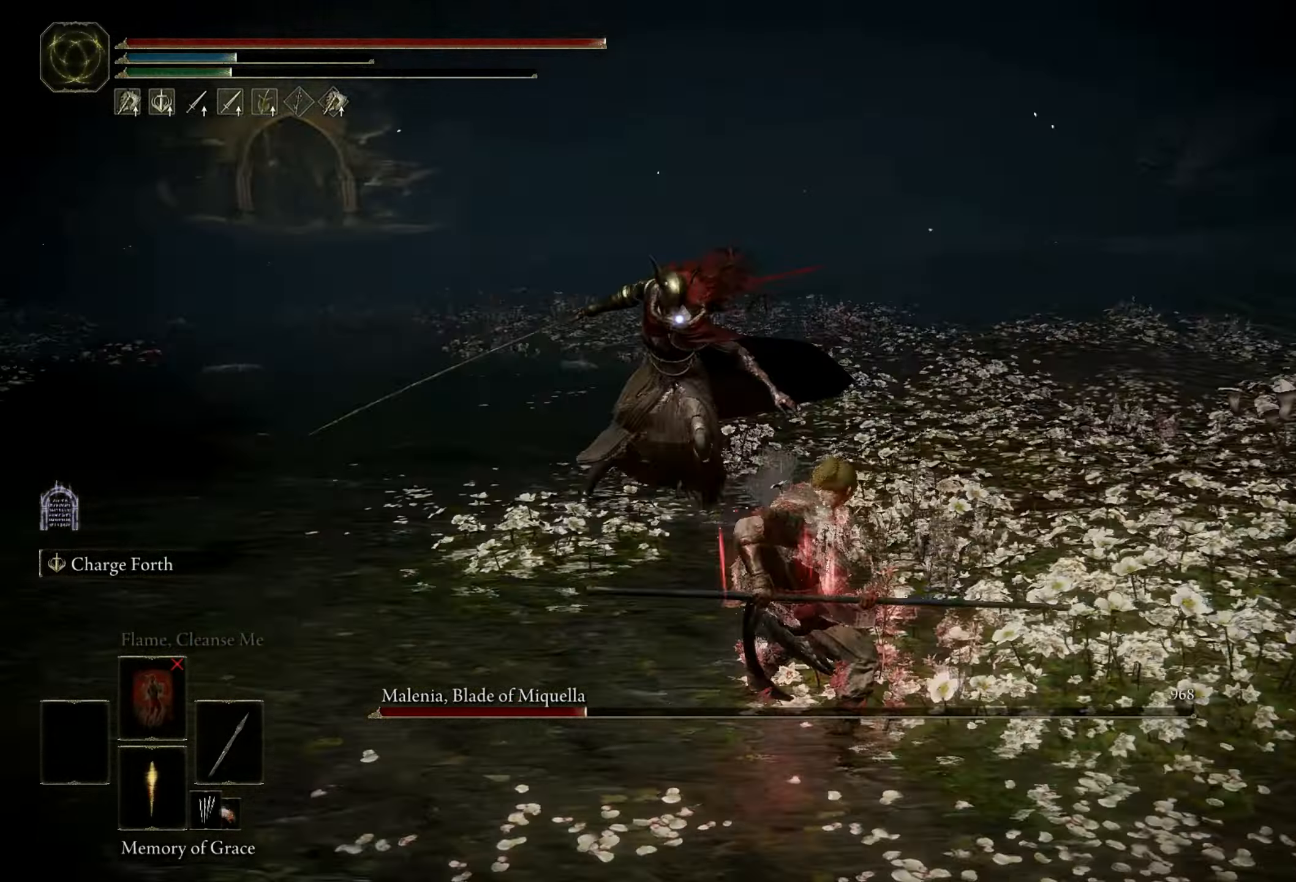
{"keys": [], "mouse": [], "events": [[33, "w", "up"]]}
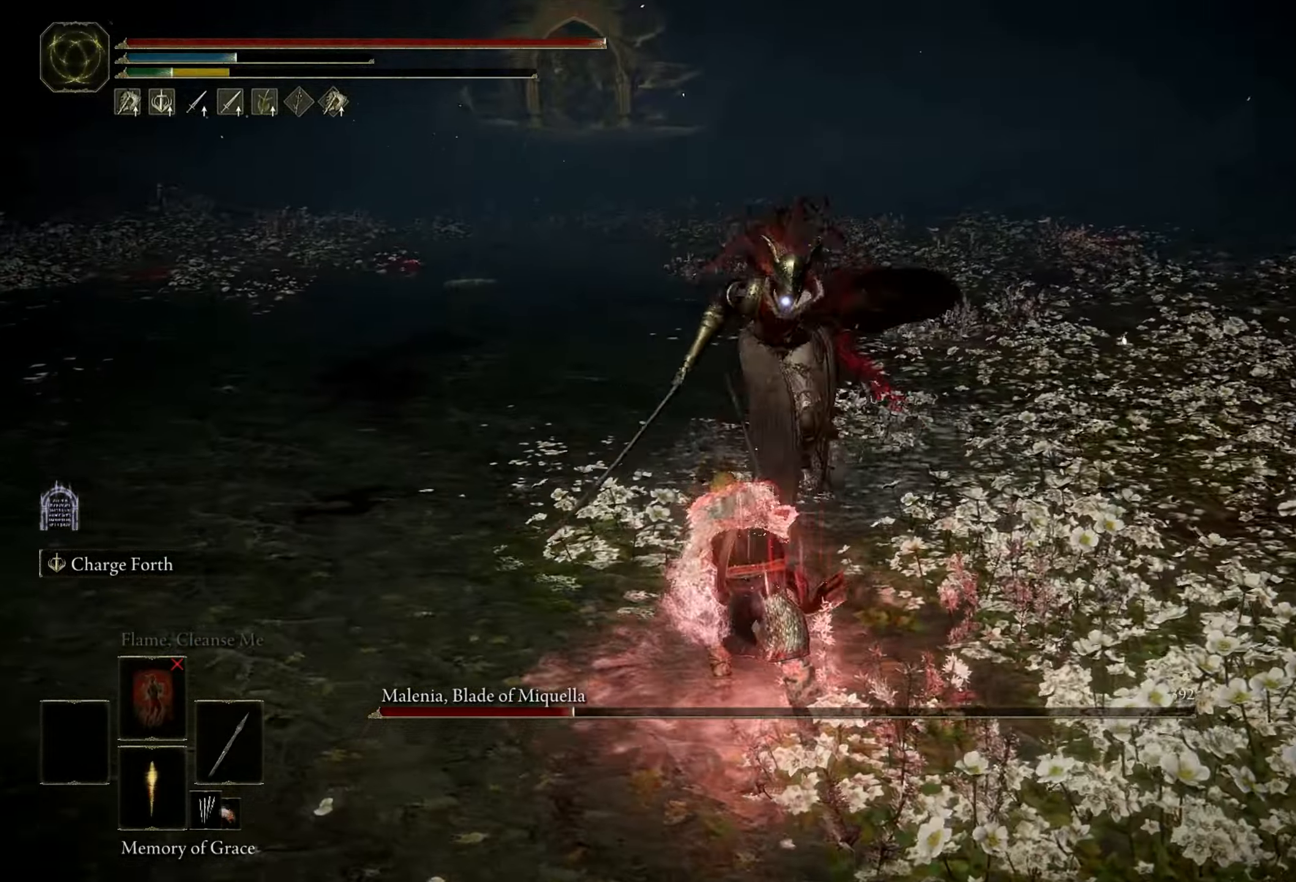
{"keys": [], "mouse": [], "events": []}
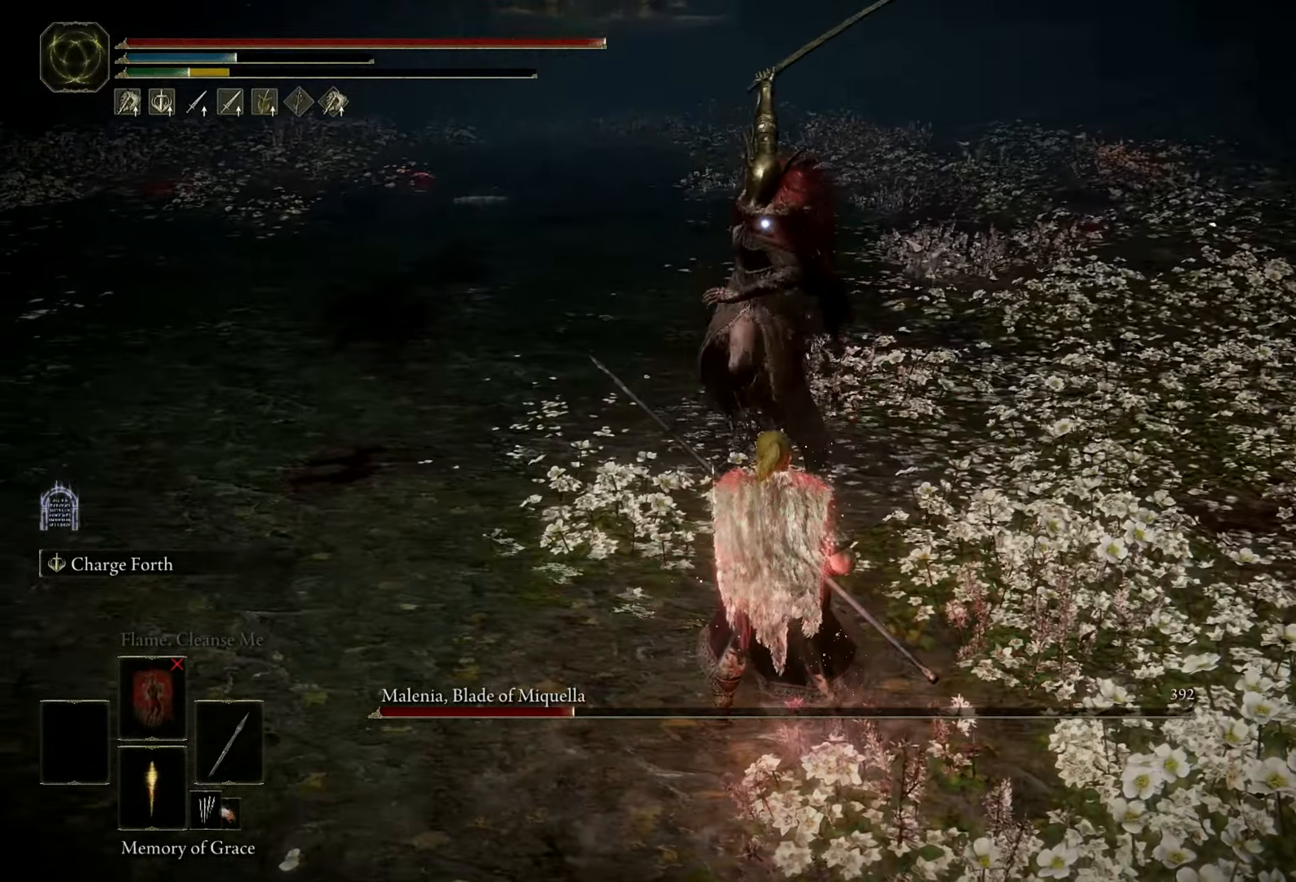
{"keys": ["s"], "mouse": [], "events": [[217, "s", "down"], [217, "space", "down"], [267, "space", "up"]]}
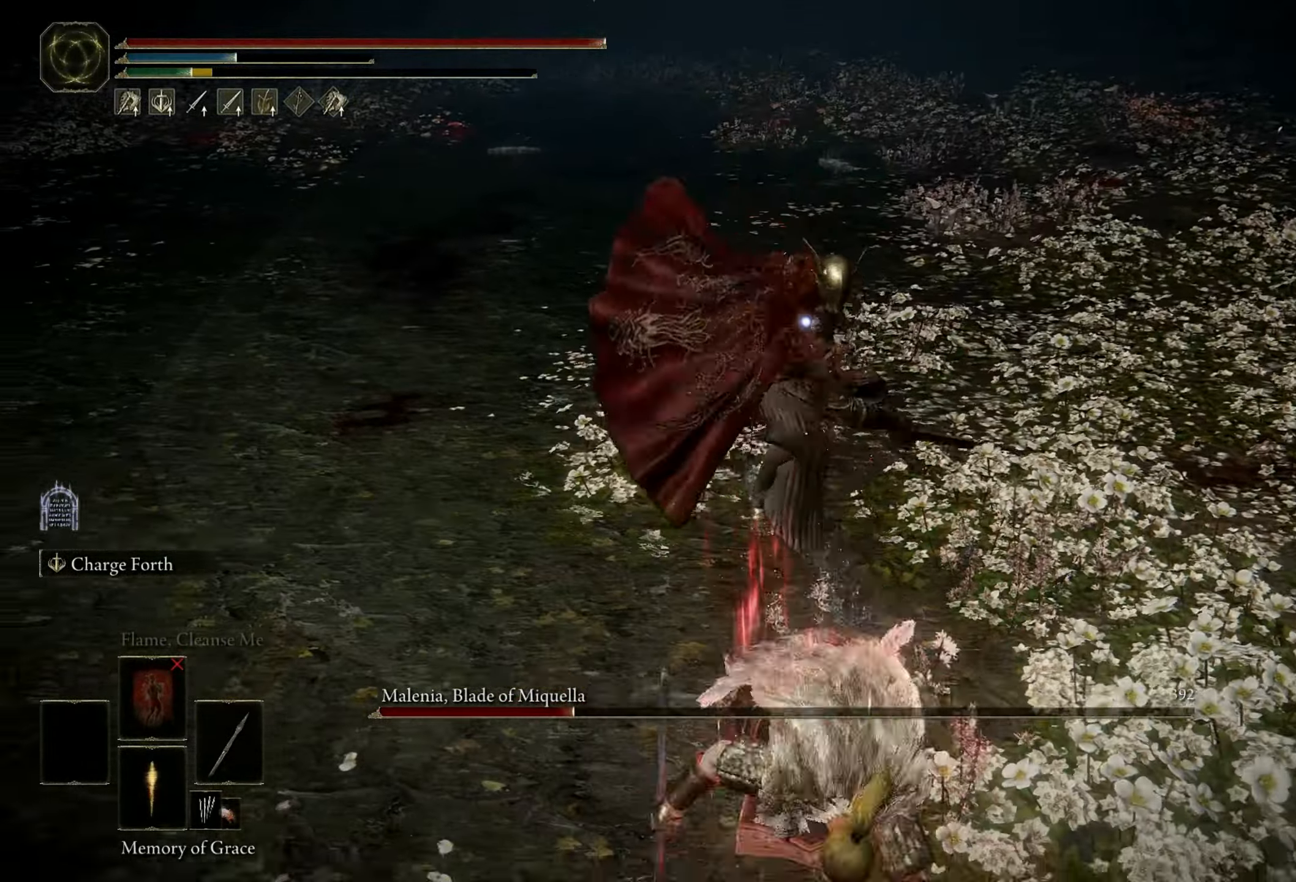
{"keys": ["s"], "mouse": [], "events": []}
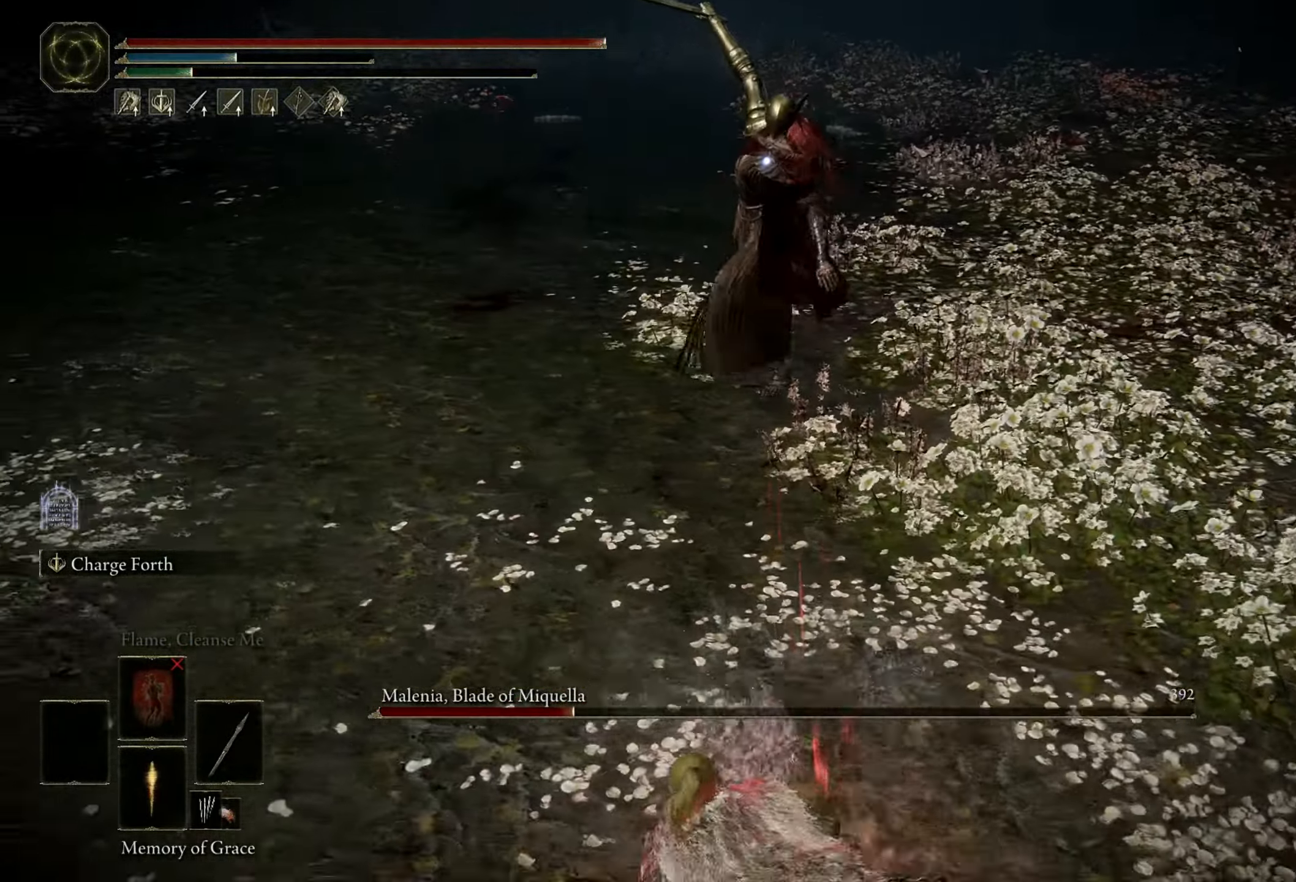
{"keys": ["s"], "mouse": [], "events": []}
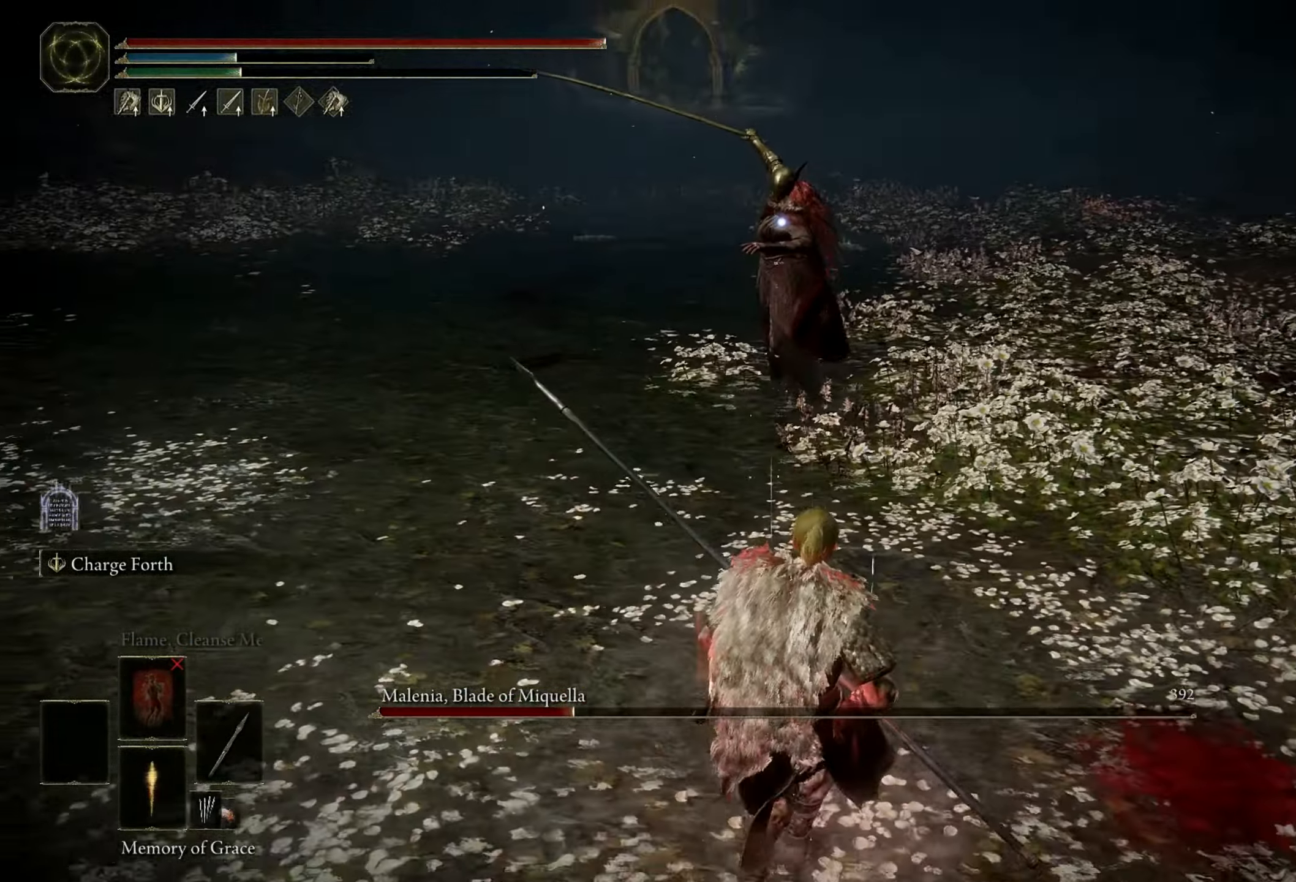
{"keys": ["a"], "mouse": [], "events": [[167, "a", "down"], [234, "s", "up"]]}
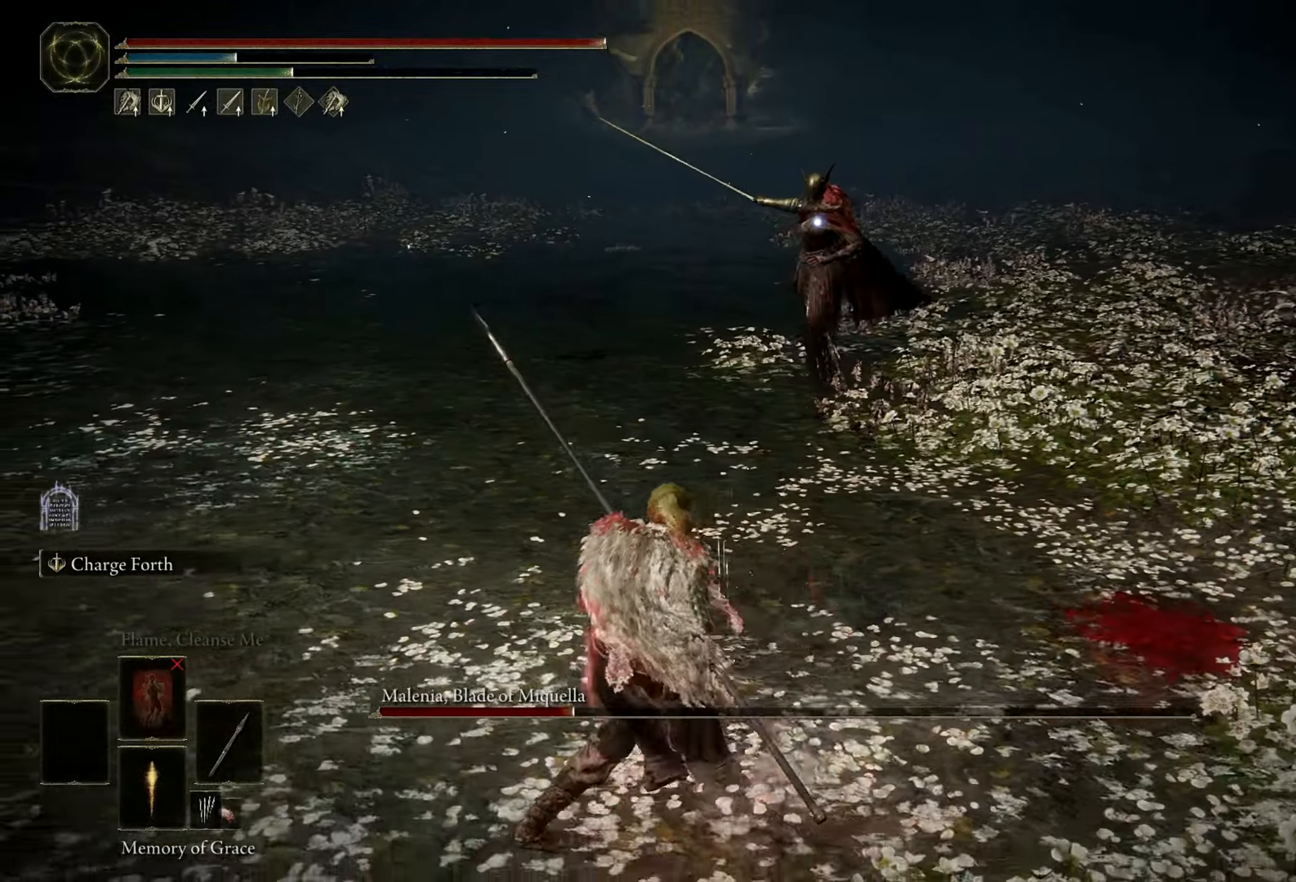
{"keys": ["a", "s"], "mouse": [], "events": [[466, "s", "down"]]}
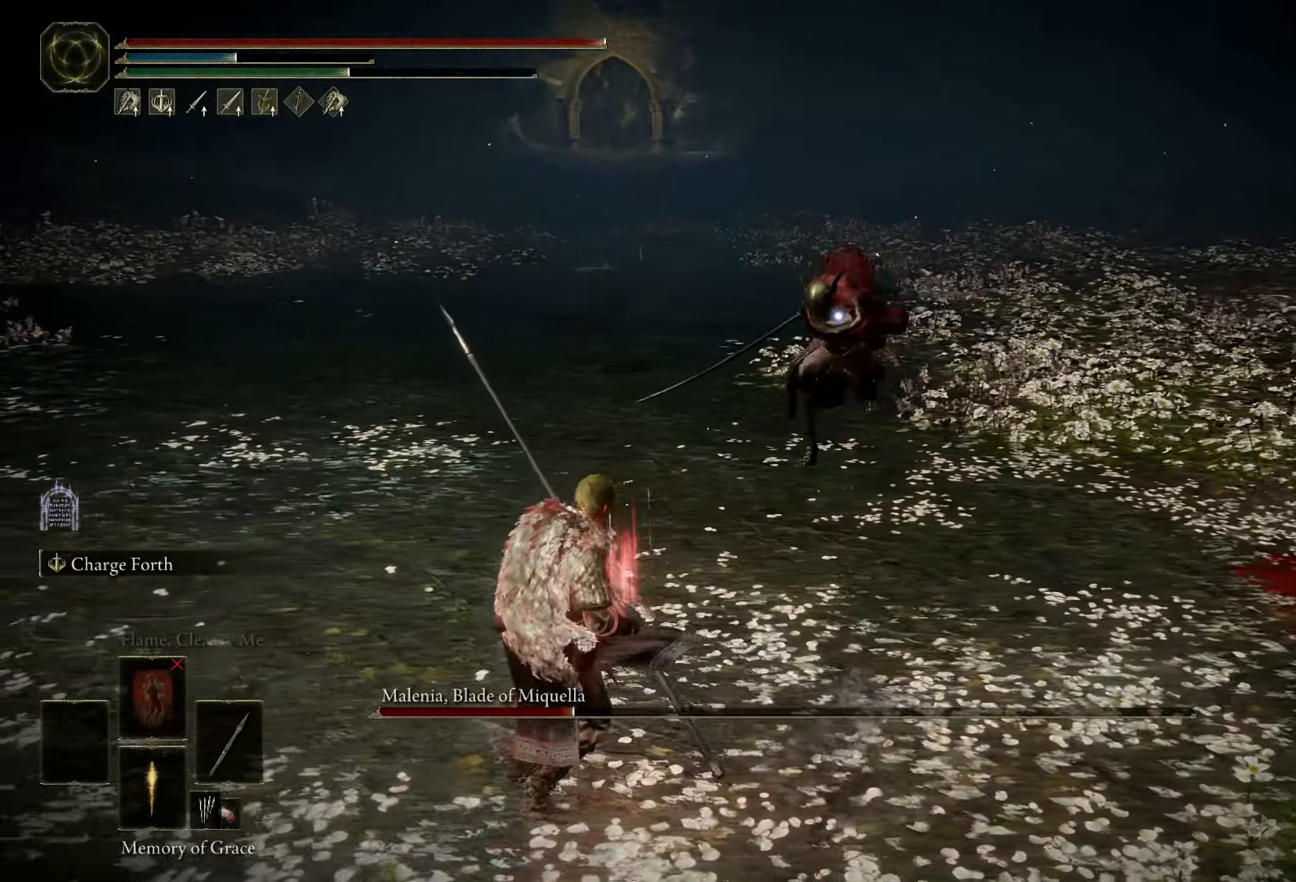
{"keys": ["s"], "mouse": [], "events": [[16, "a", "up"]]}
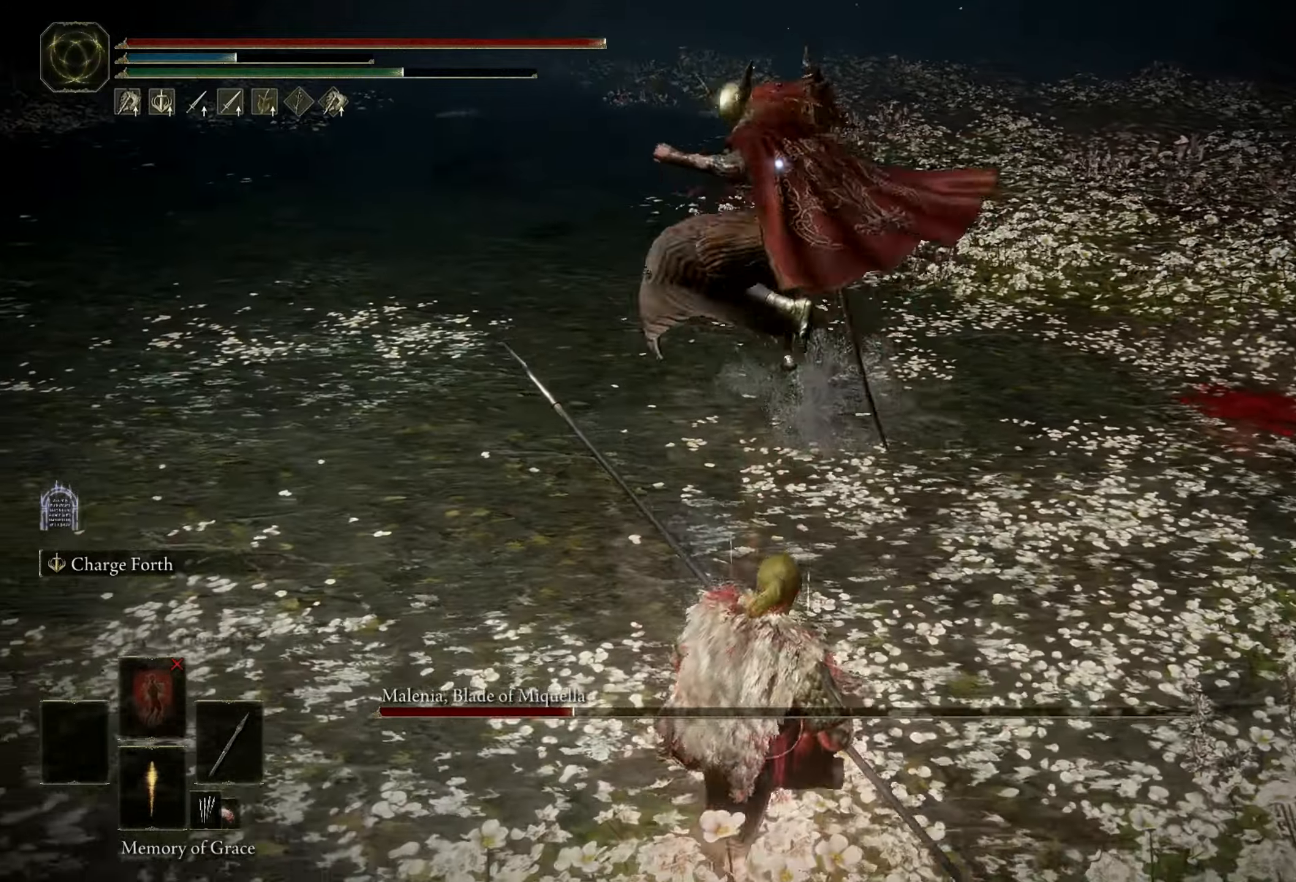
{"keys": ["w"], "mouse": [], "events": [[33, "s", "up"], [166, "w", "down"], [216, "space", "down"], [366, "space", "up"]]}
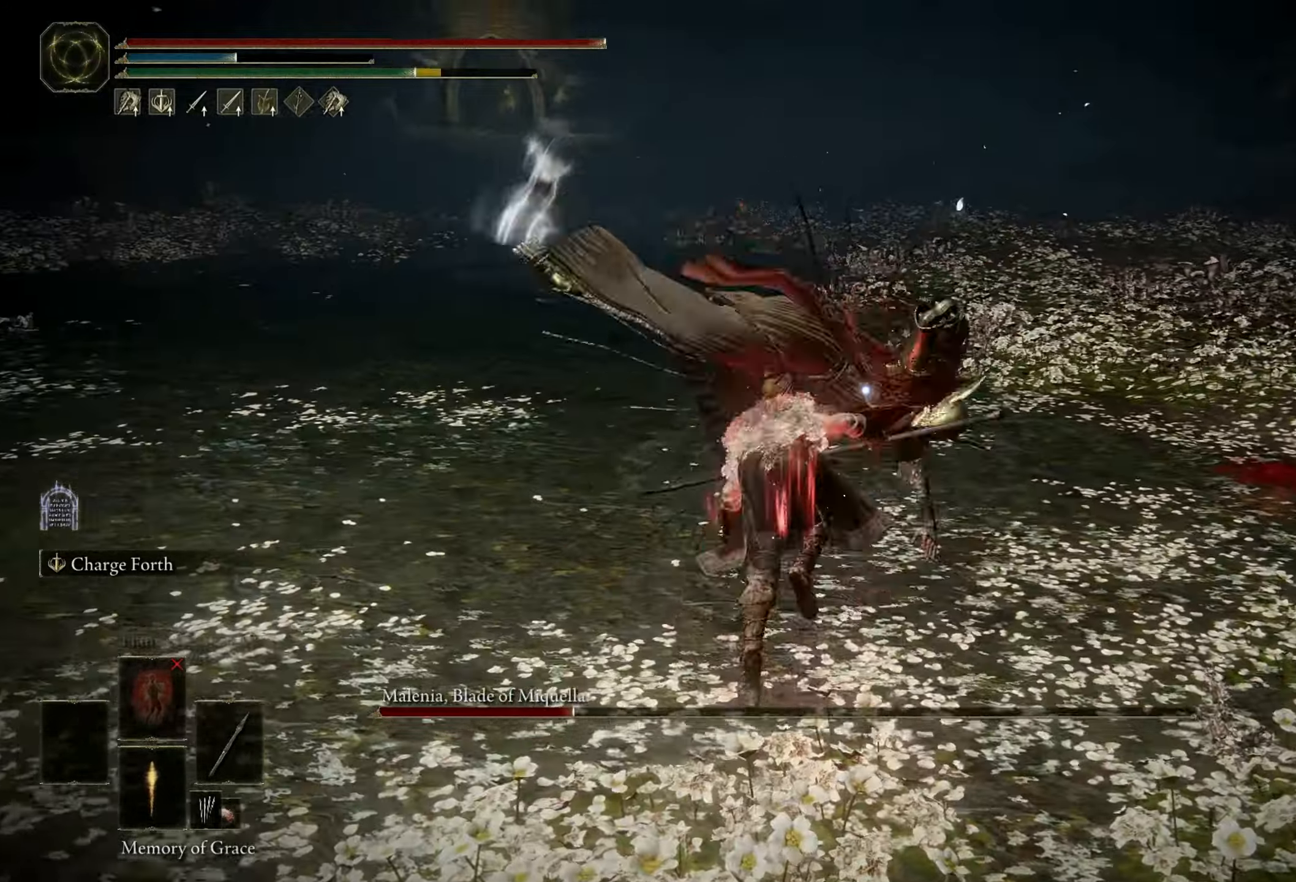
{"keys": [], "mouse": [], "events": [[50, "w", "up"], [200, "mouse_left", "down"], [333, "mouse_left", "up"]]}
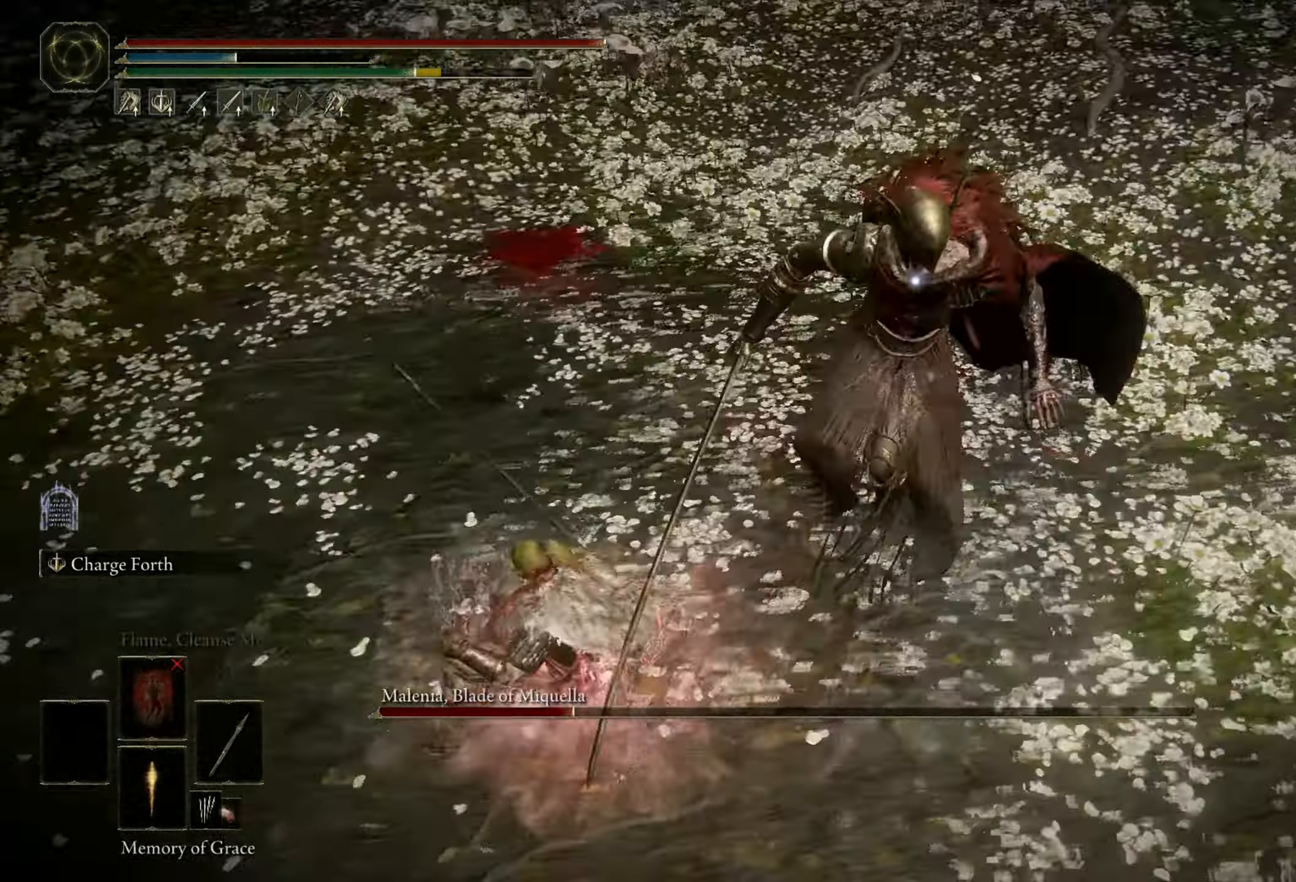
{"keys": [], "mouse": [], "events": []}
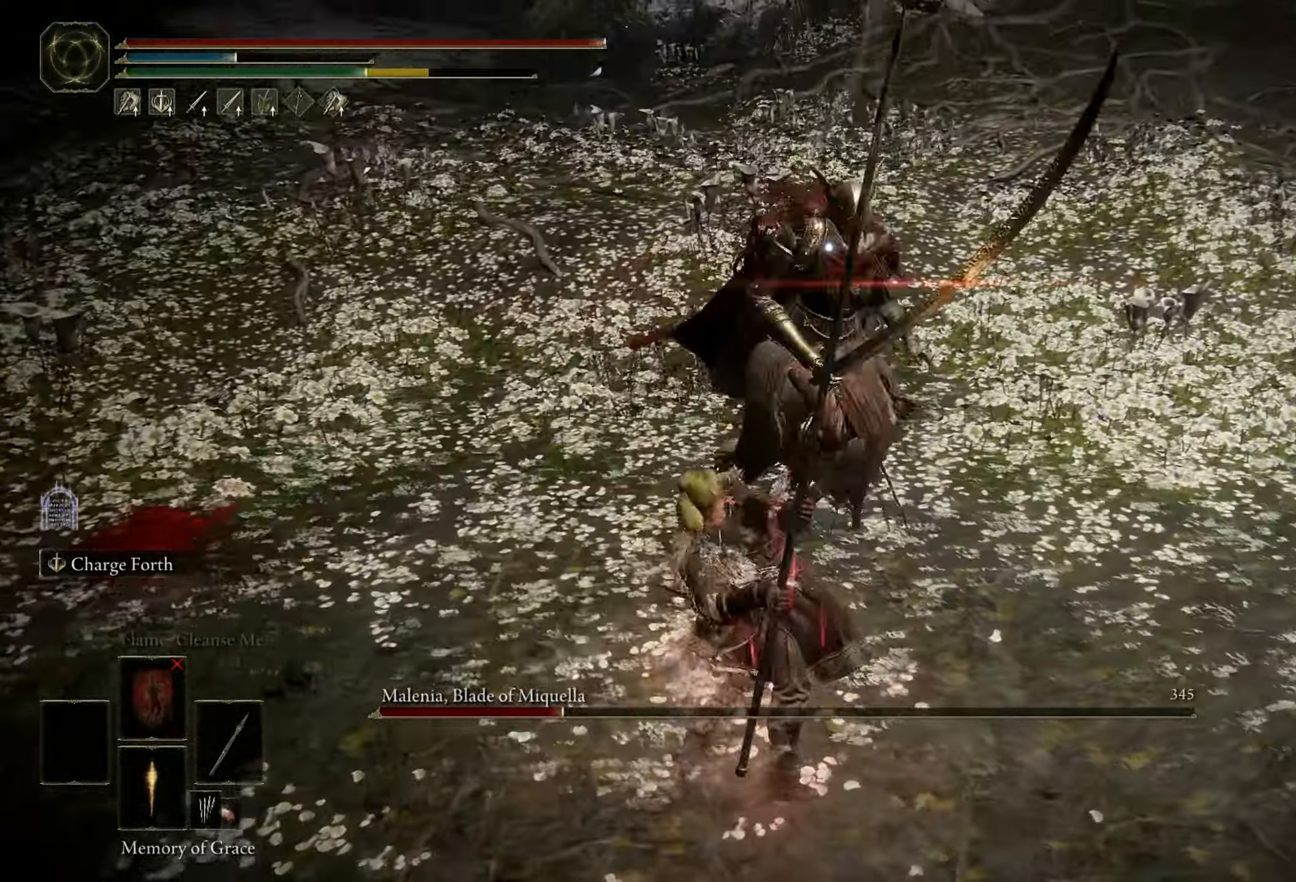
{"keys": [], "mouse": [], "events": []}
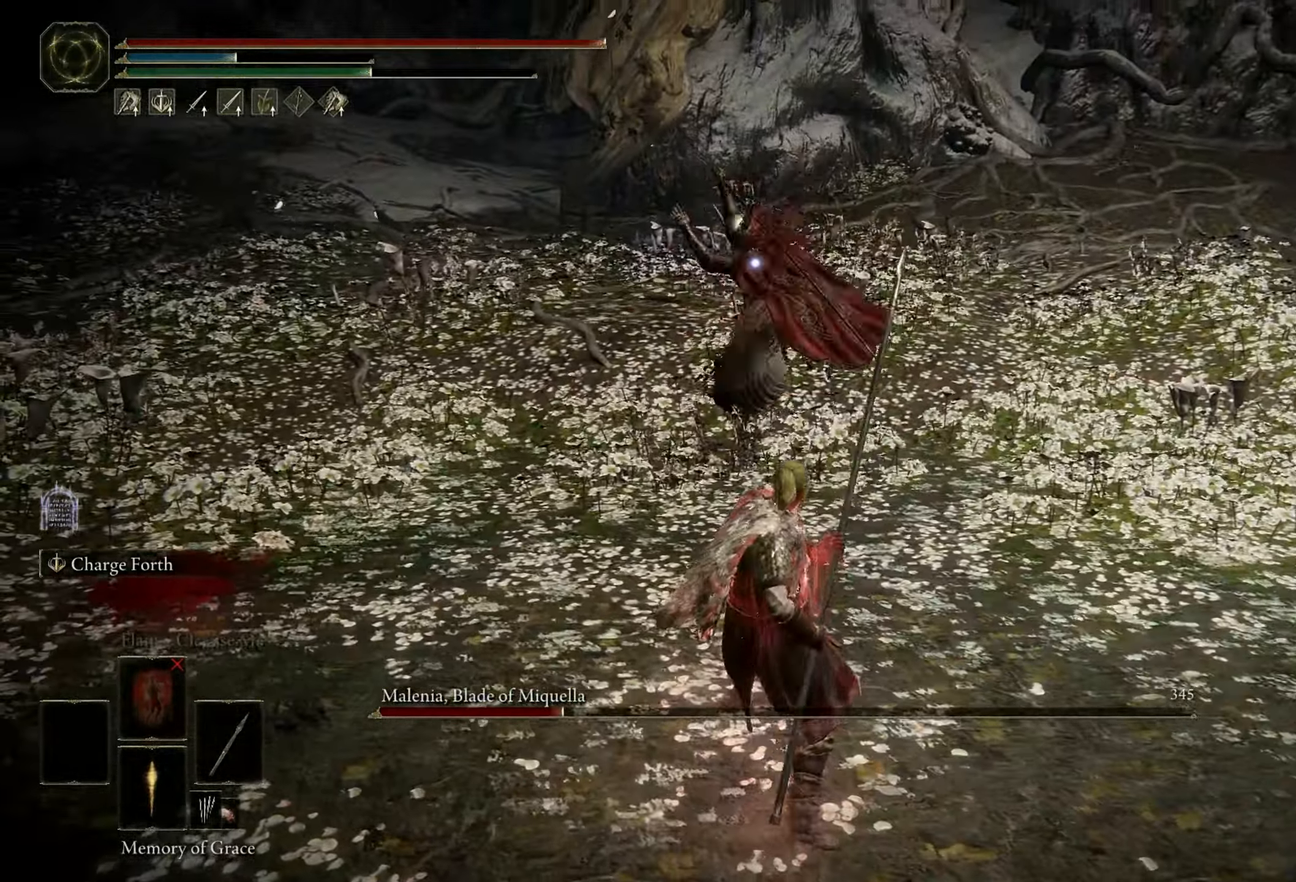
{"keys": [], "mouse": [], "events": []}
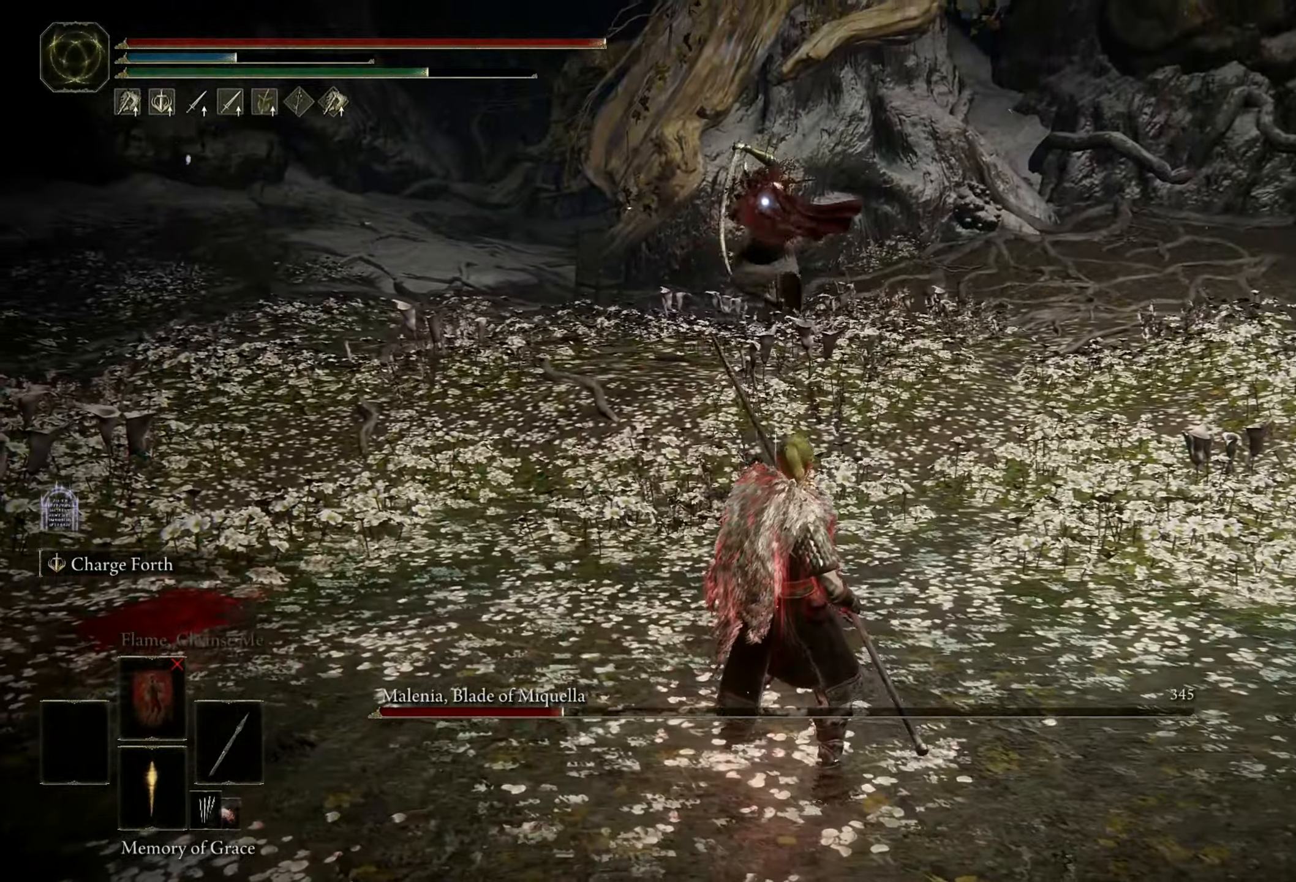
{"keys": [], "mouse": [], "events": []}